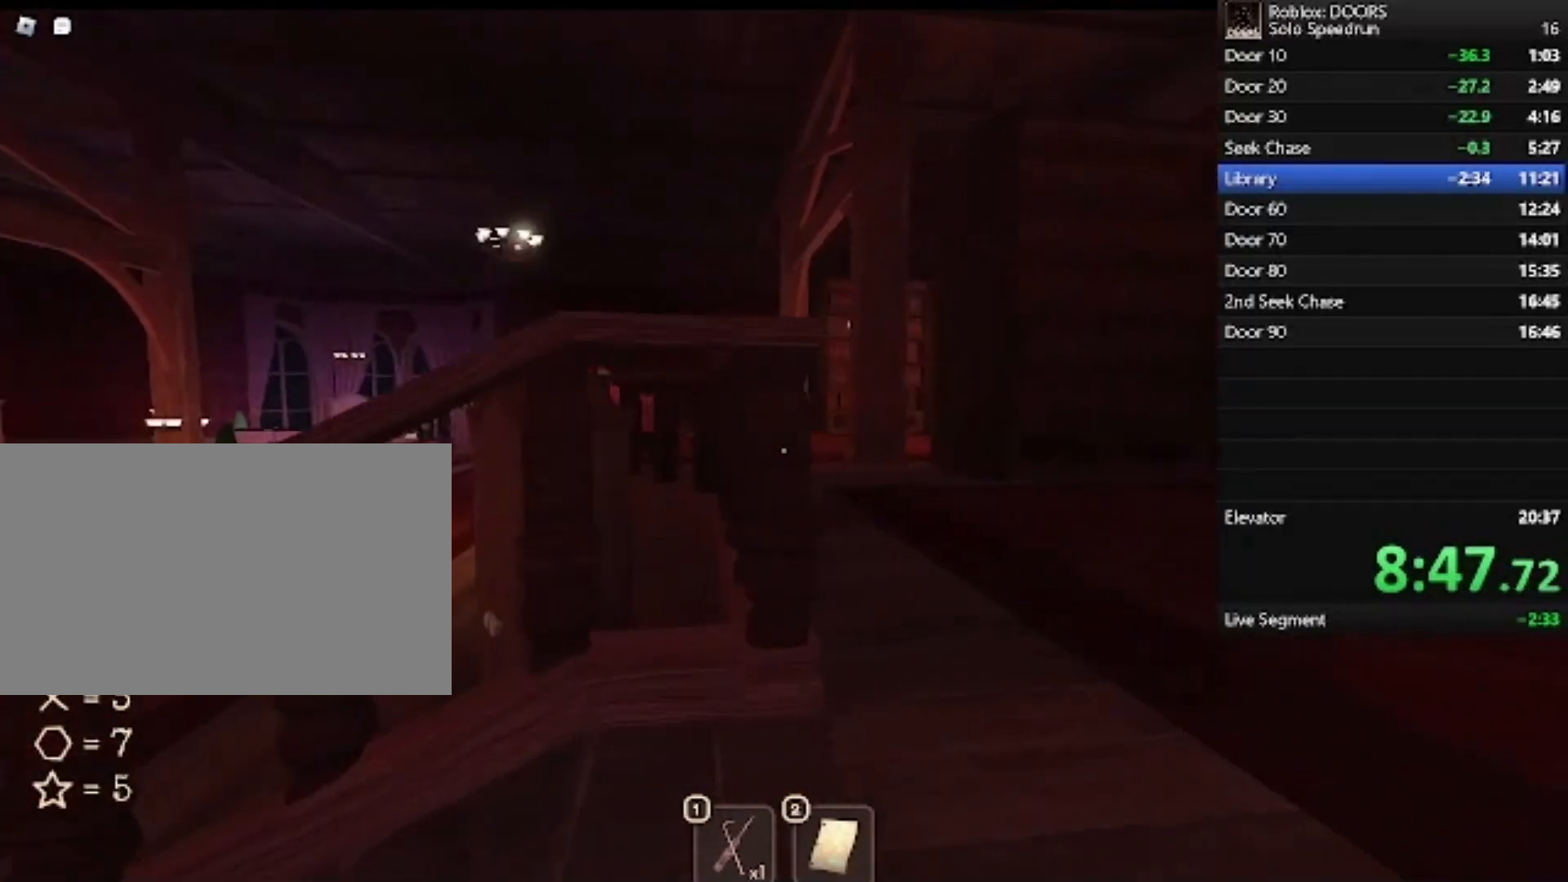
Gameplay with keyboard and mouse; each line is a JSON object with the keys and mouse buttons held at the frame after it. "events" lists presses ("down") and releases ("up") of "1", "2", "3", "4", "5", "a", "alt", "c", "caps_lock", "ctrl", "d", "e", "f", "g", "q", "r", "s", "shift", "space", "t", "tab", "v", "w", "x", "z", "mouse_left", "mouse_wheel" and "mouse_right" between this image and that frame as [ms after this image, input, new state], when the widget could be followed in between. "mouse_left", "mouse_wheel", "mouse_right" = the "left", "wheel", "right" buttons of the "mouse" list. No other keys are recorded. "wheel" means that the mouse wheel is clicked or scrolled. Not read: mouse_move.
{"keys": ["d"], "mouse": [], "events": []}
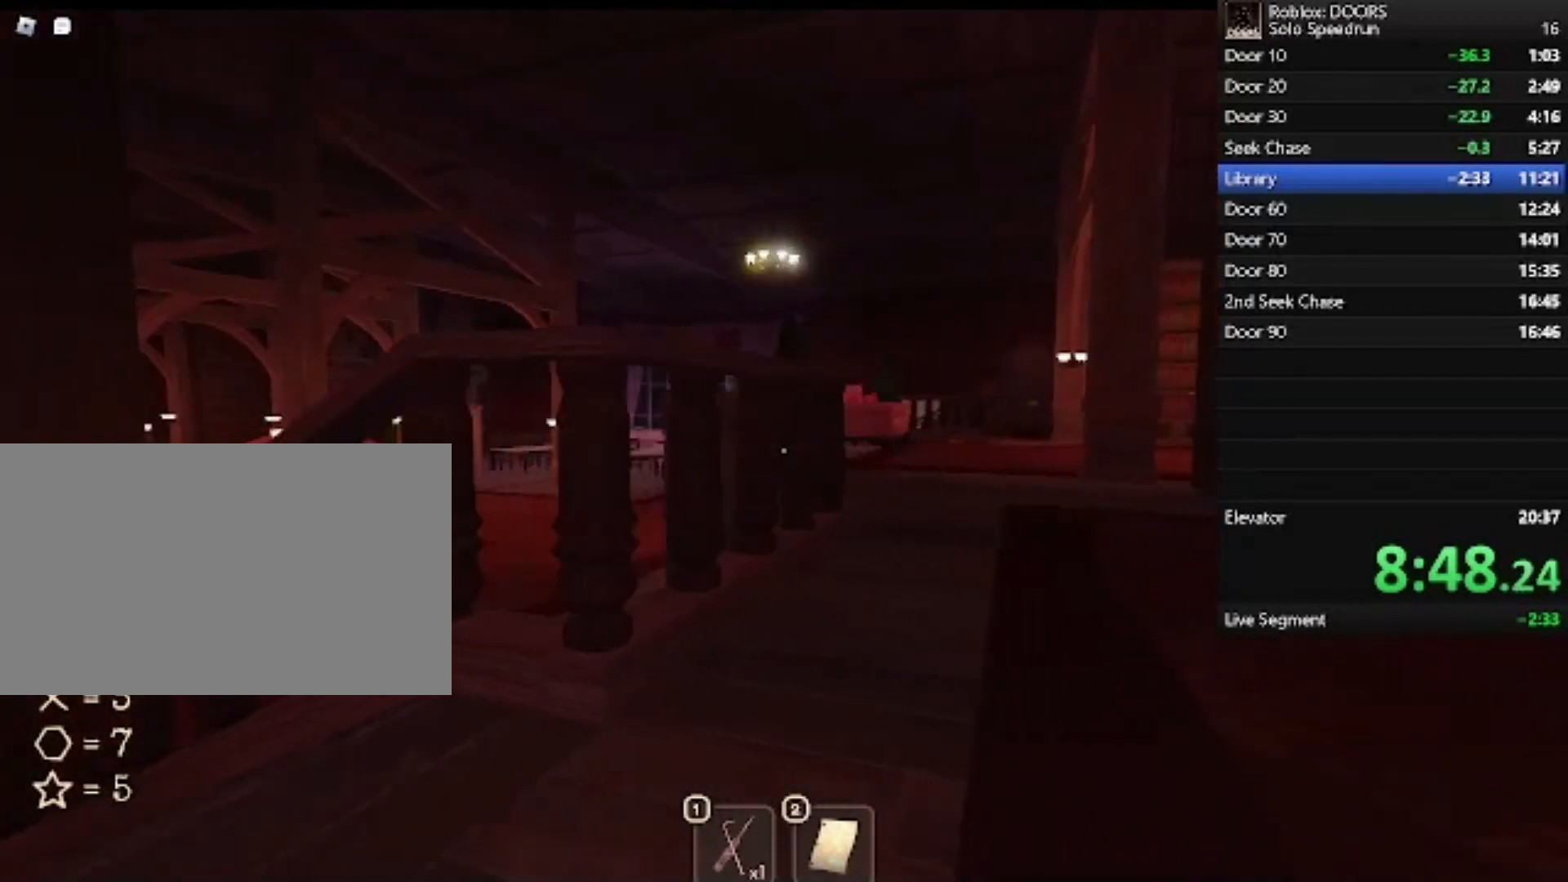
{"keys": ["d", "w"], "mouse": [], "events": [[67, "w", "down"], [267, "d", "up"], [433, "d", "down"]]}
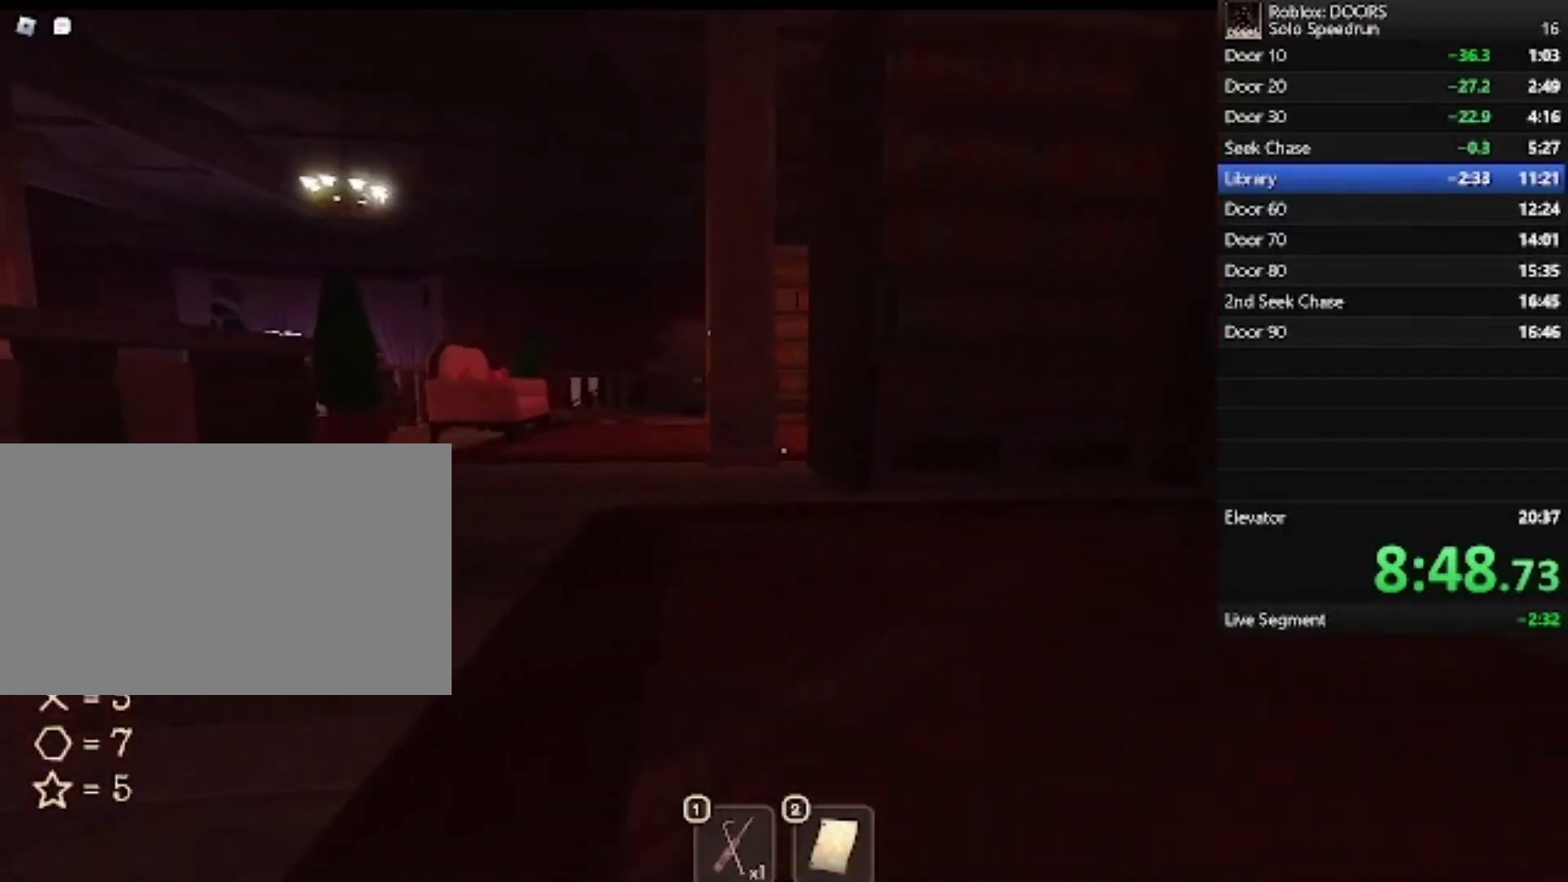
{"keys": ["d"], "mouse": [], "events": [[500, "w", "up"]]}
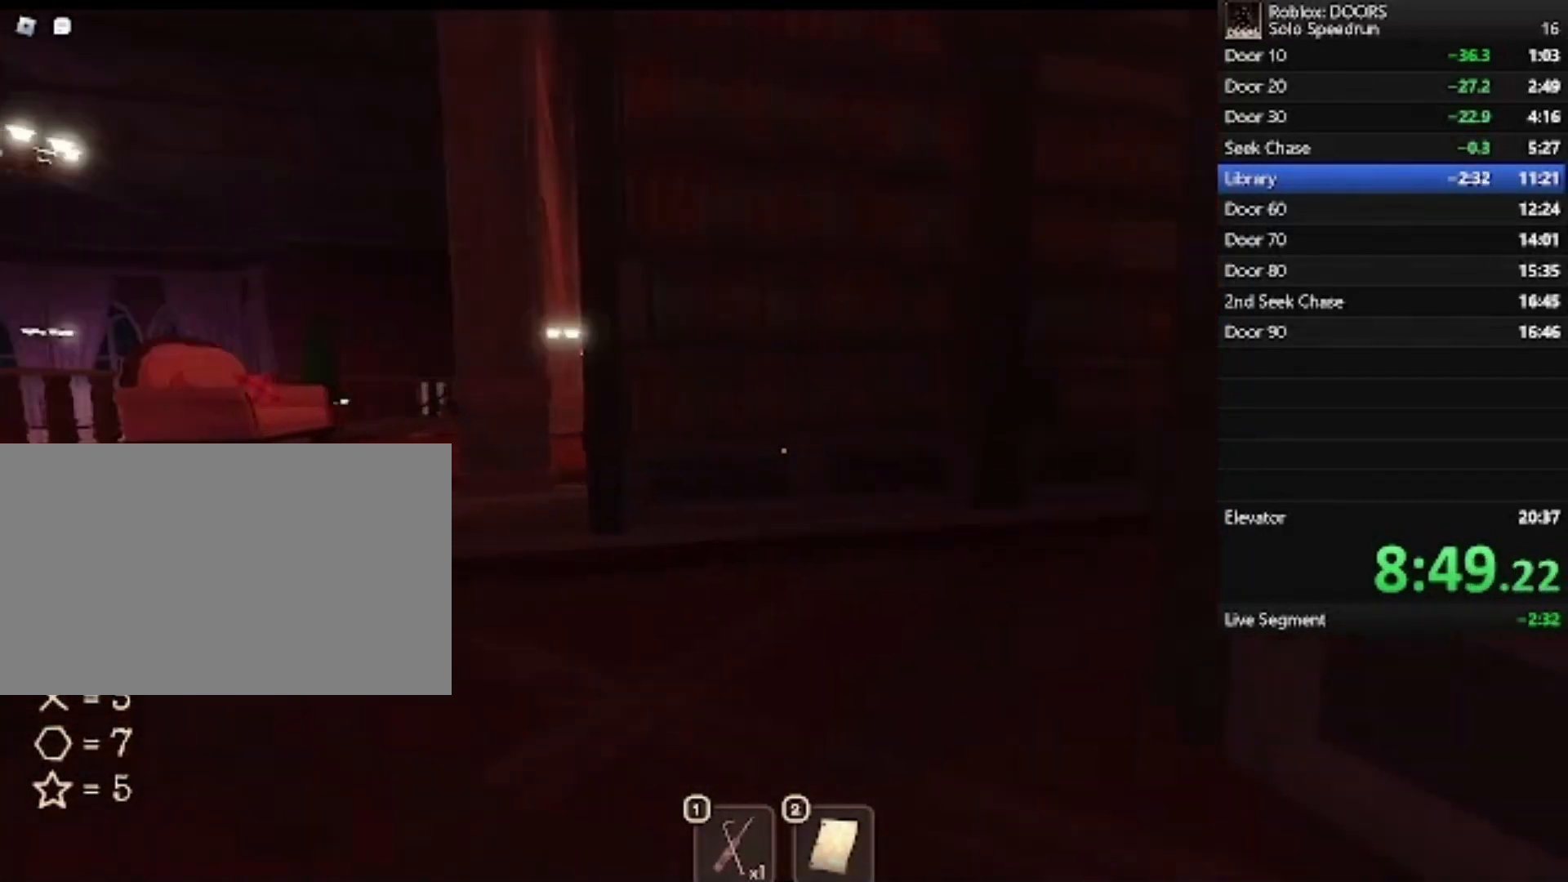
{"keys": ["a", "w"], "mouse": [], "events": [[100, "w", "down"], [200, "a", "down"], [267, "d", "up"]]}
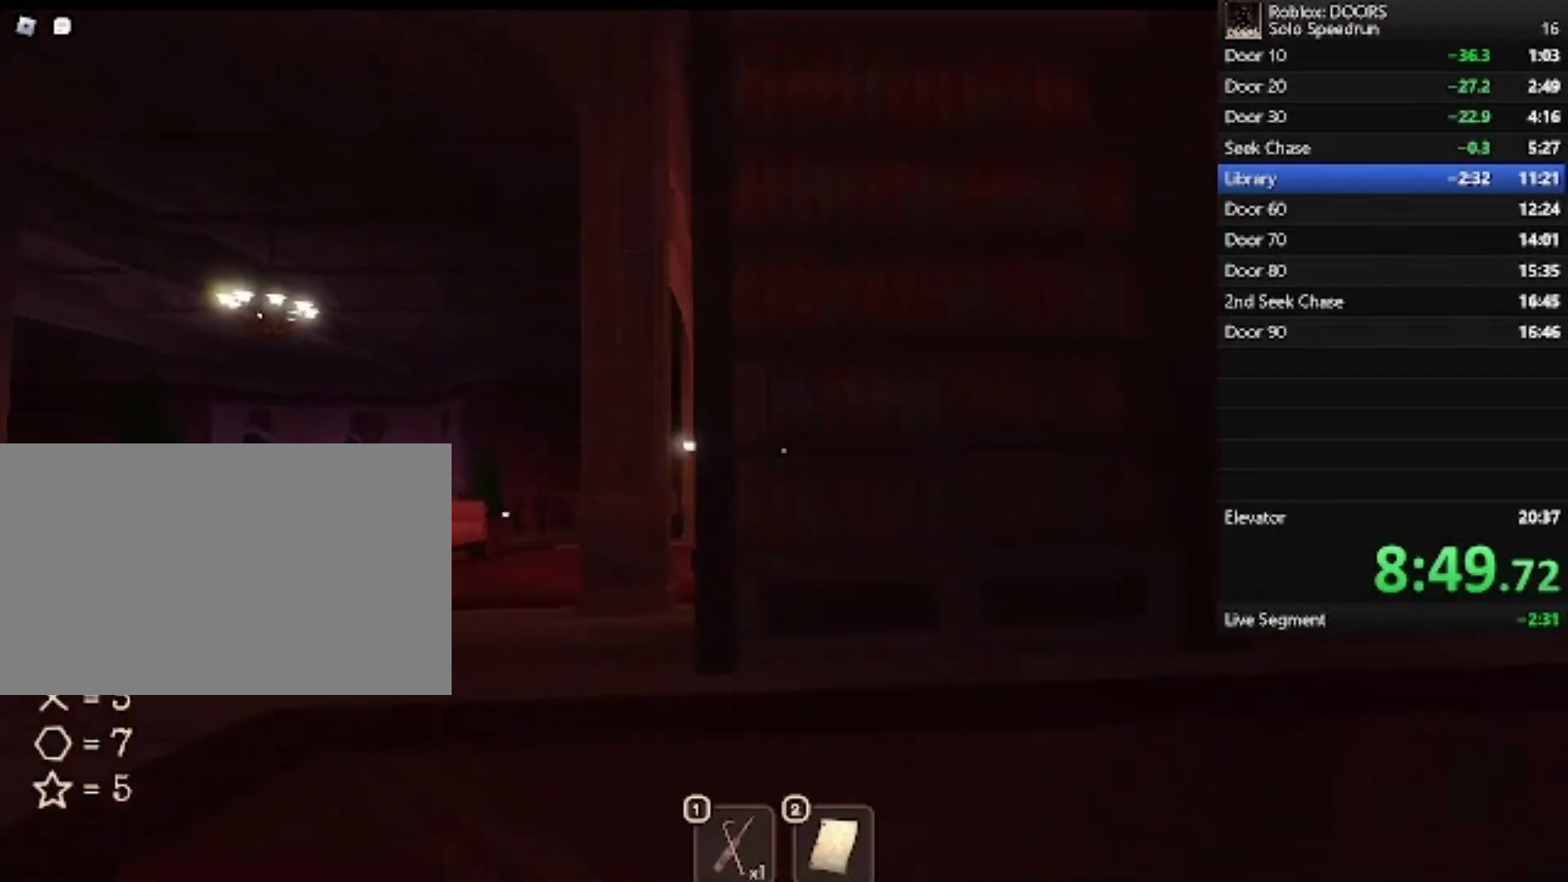
{"keys": ["a", "w"], "mouse": [], "events": [[300, "a", "up"], [433, "a", "down"]]}
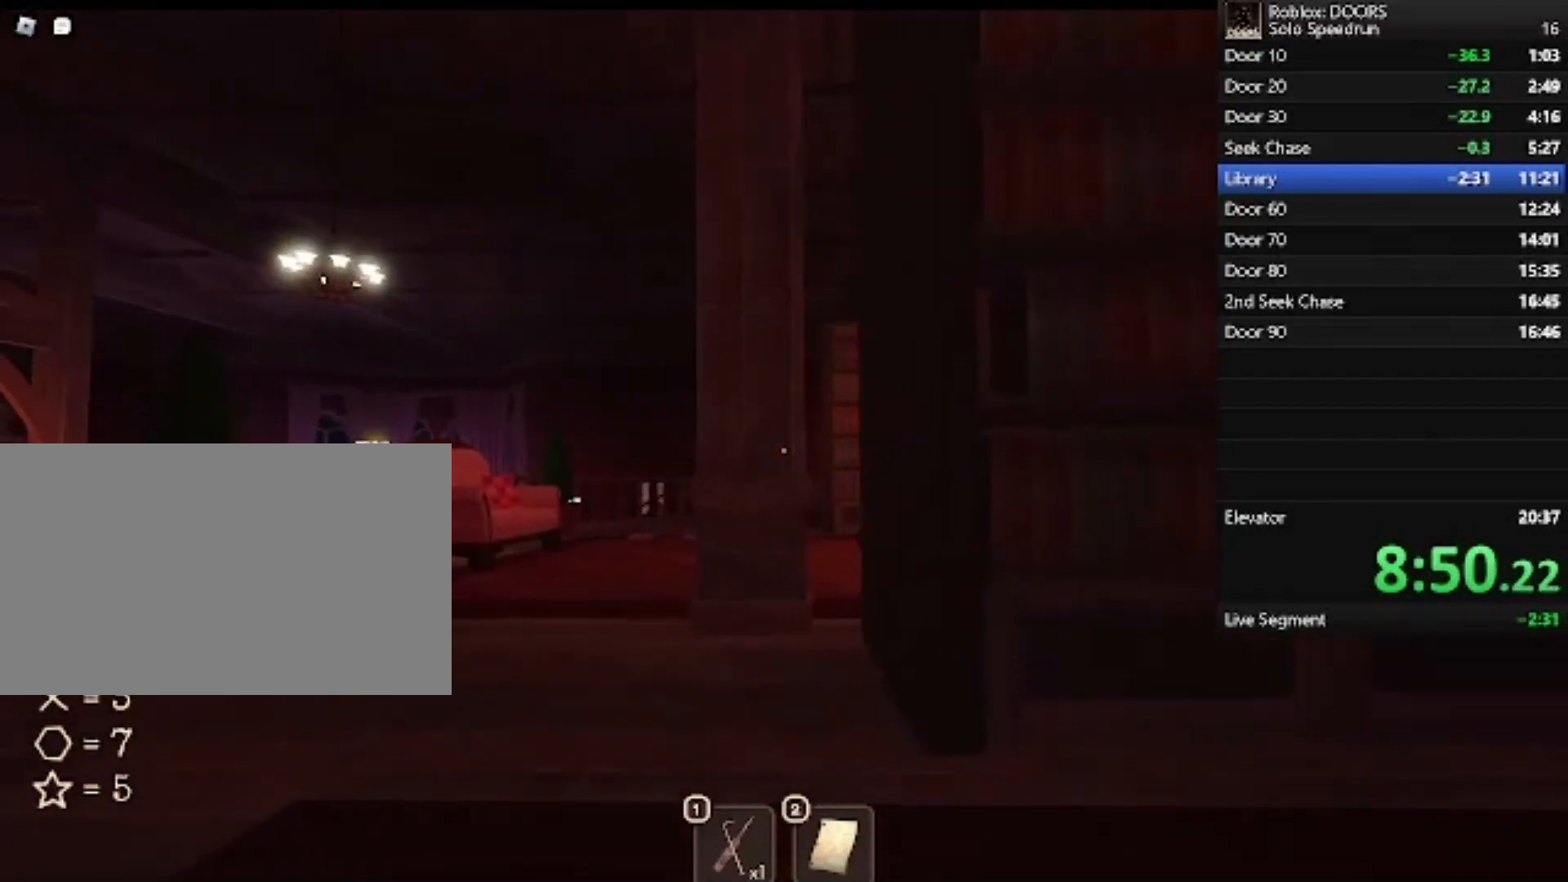
{"keys": ["a", "w"], "mouse": [], "events": [[33, "a", "up"], [167, "a", "down"]]}
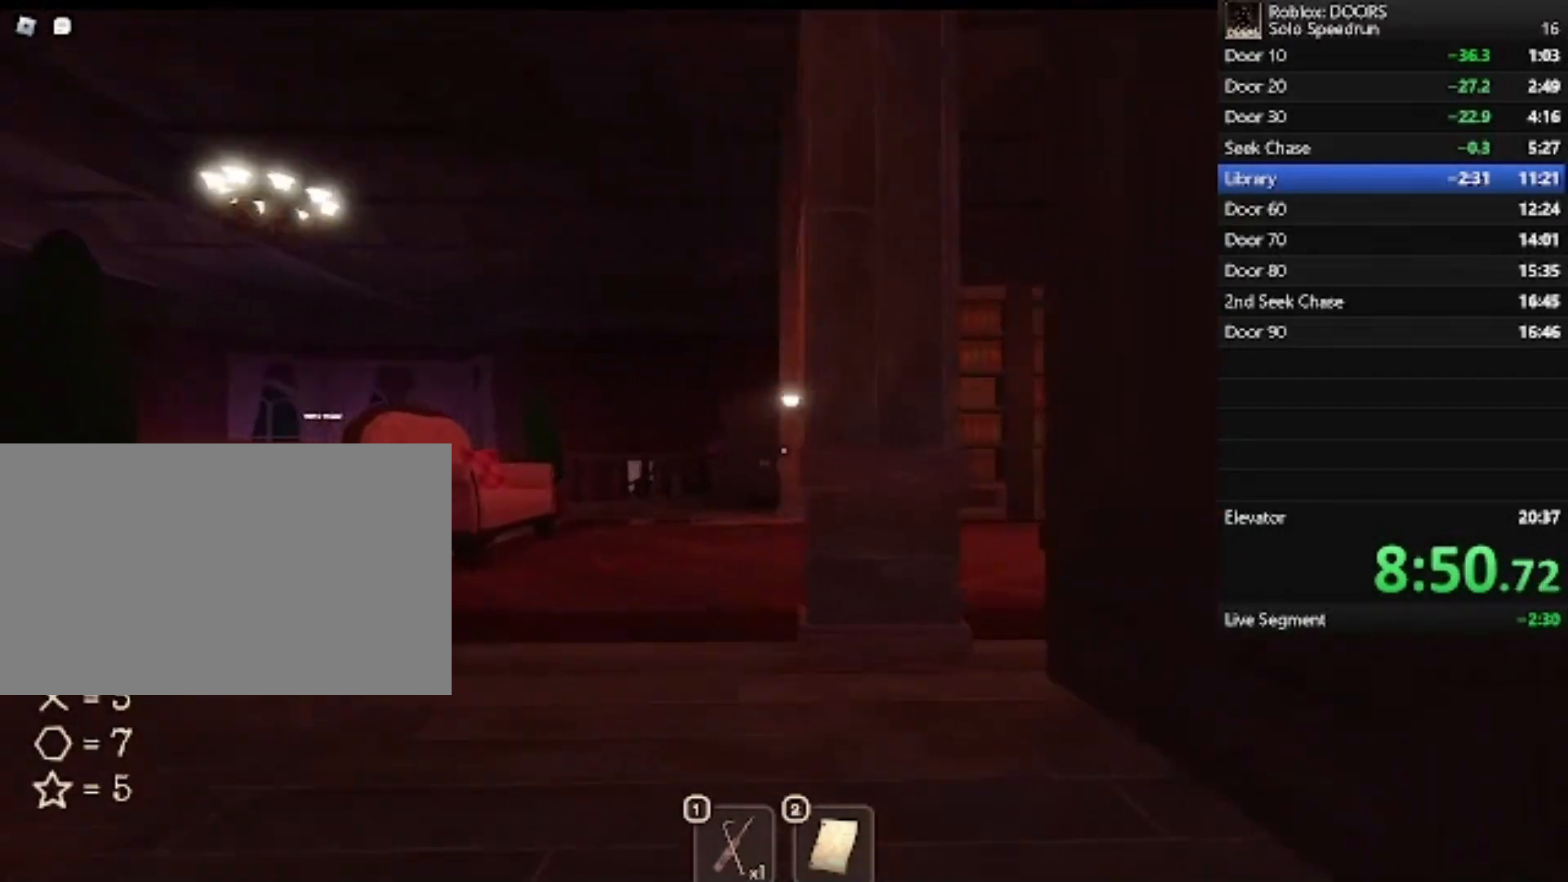
{"keys": ["a", "w"], "mouse": [], "events": []}
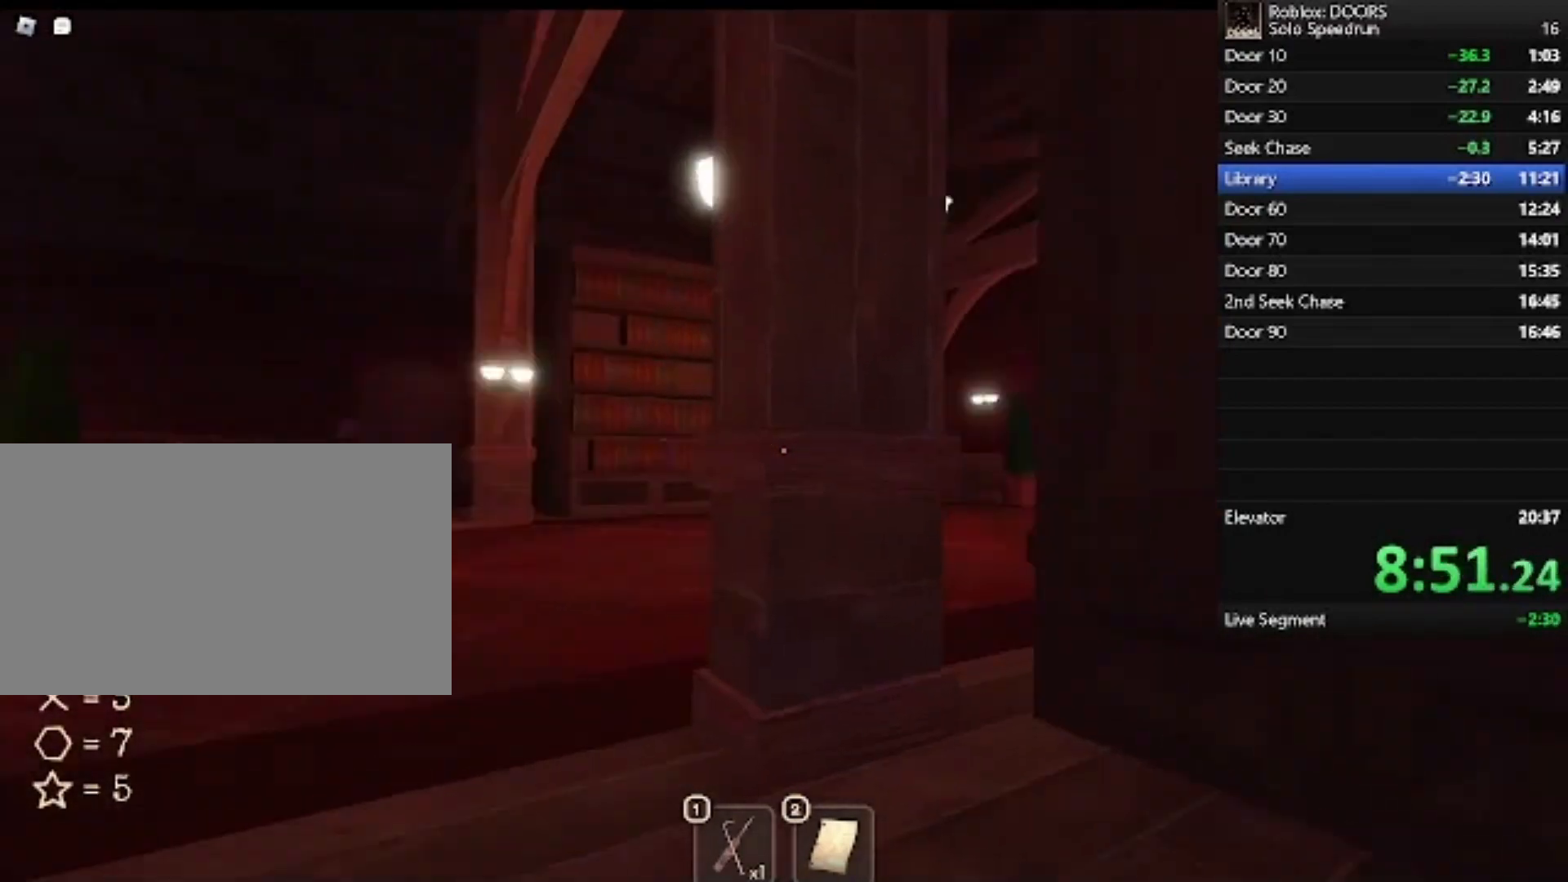
{"keys": ["s"], "mouse": [], "events": [[33, "w", "up"], [167, "s", "down"], [400, "a", "up"]]}
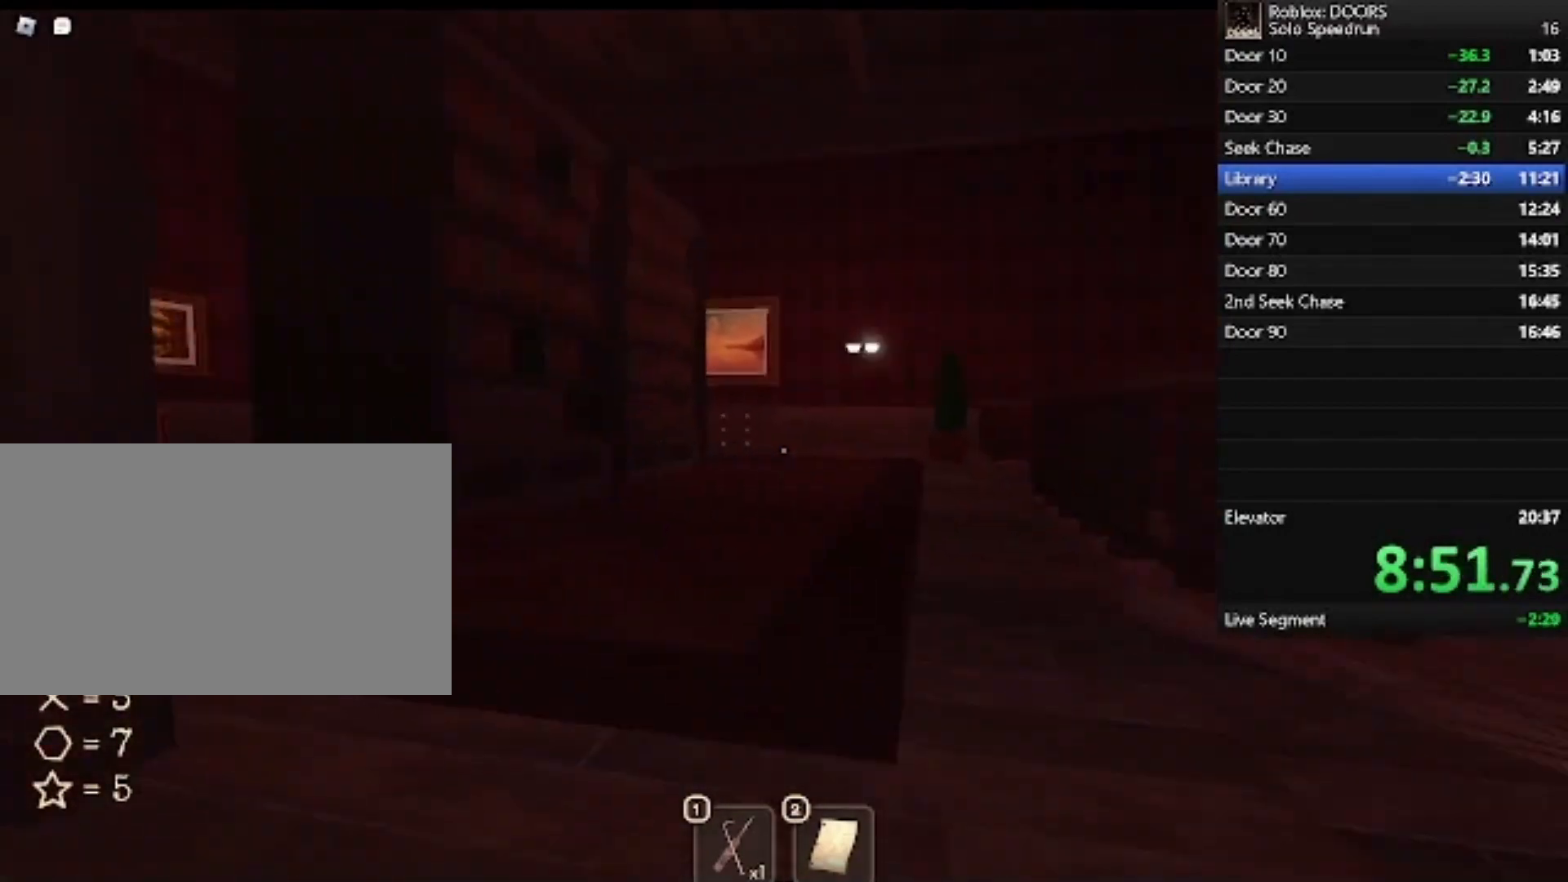
{"keys": ["a", "s"], "mouse": [], "events": [[233, "a", "down"]]}
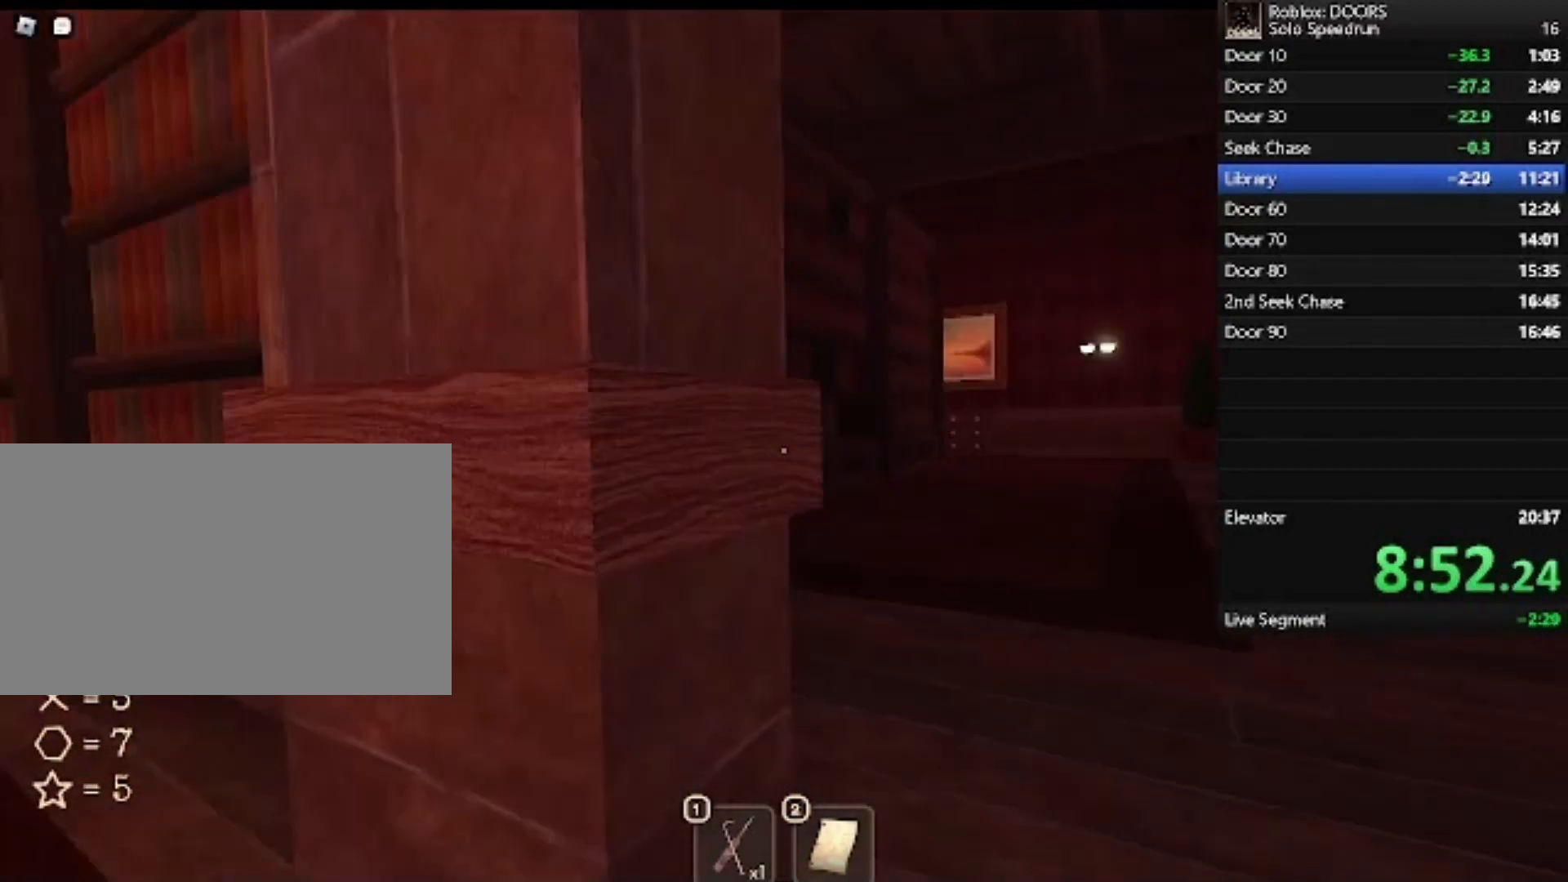
{"keys": ["a", "w"], "mouse": [], "events": [[333, "s", "up"], [467, "w", "down"]]}
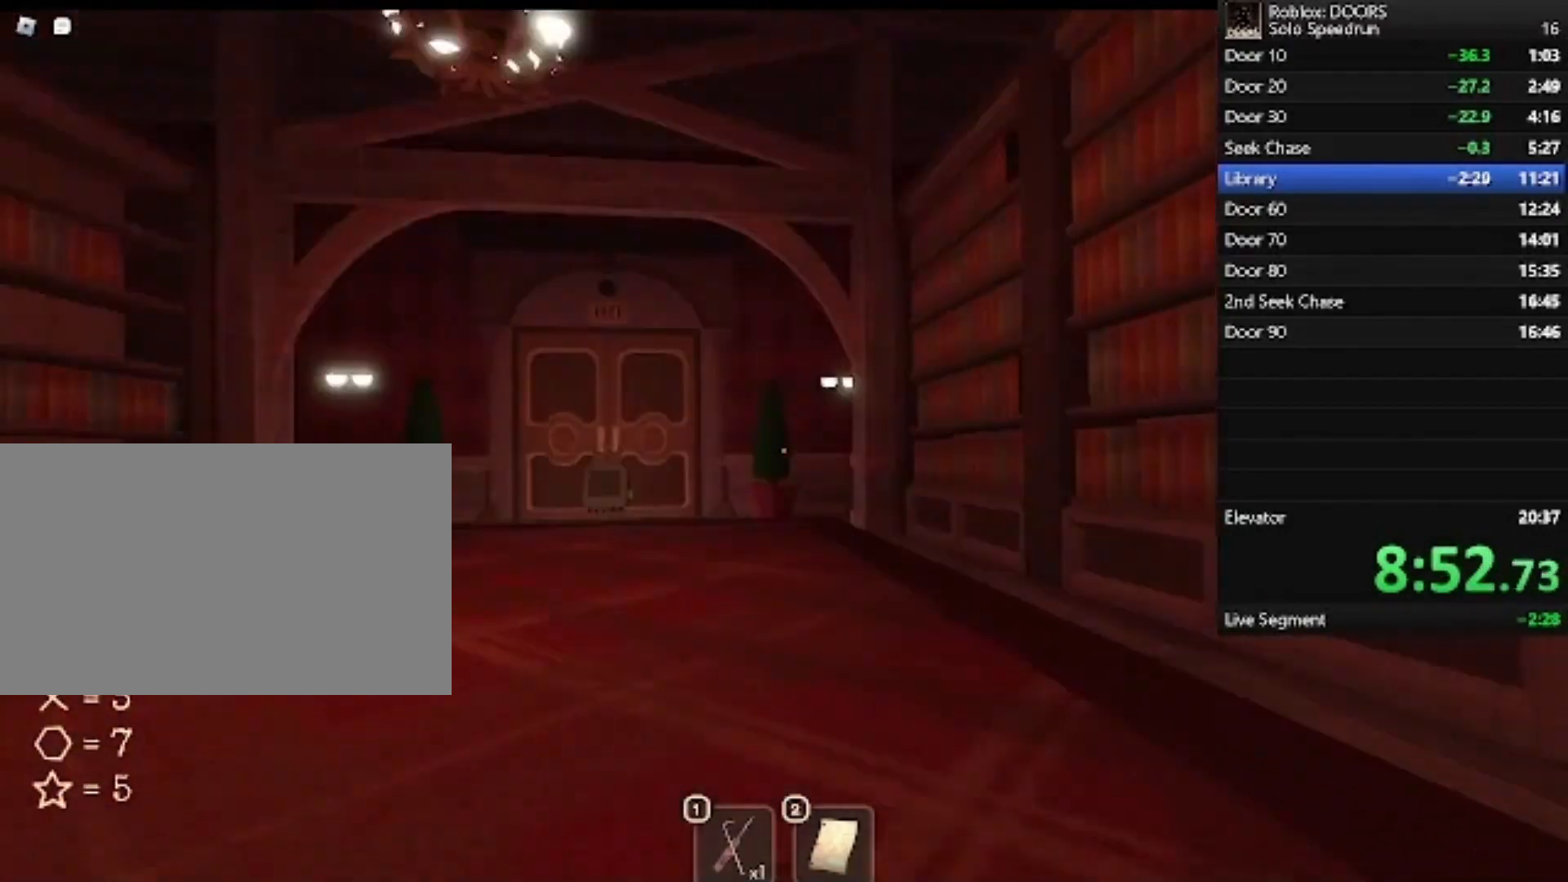
{"keys": ["w"], "mouse": [], "events": [[267, "a", "up"]]}
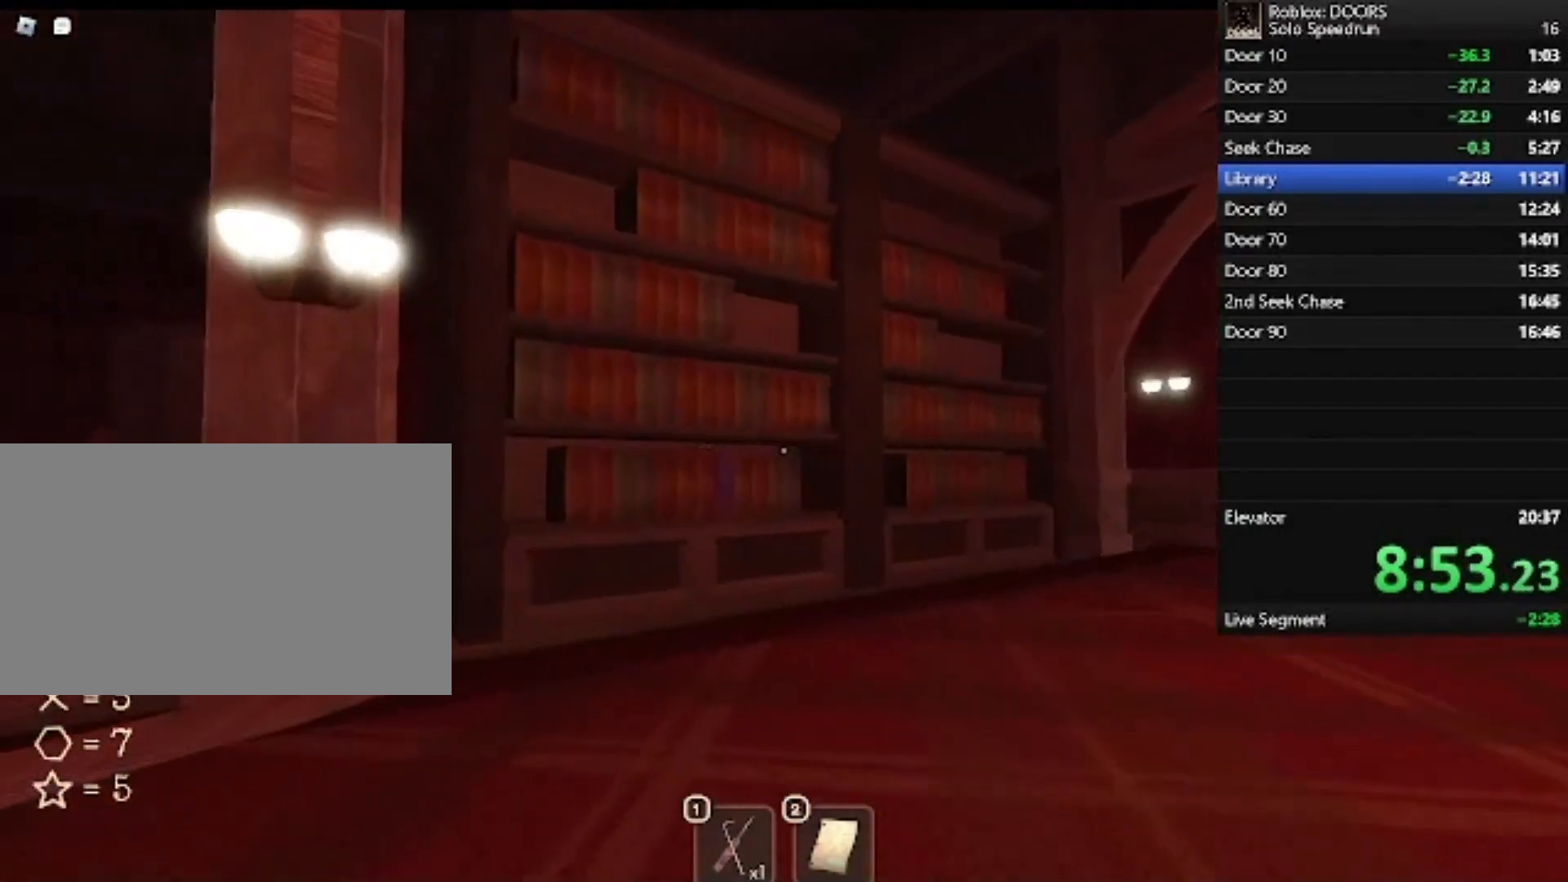
{"keys": ["w"], "mouse": [], "events": []}
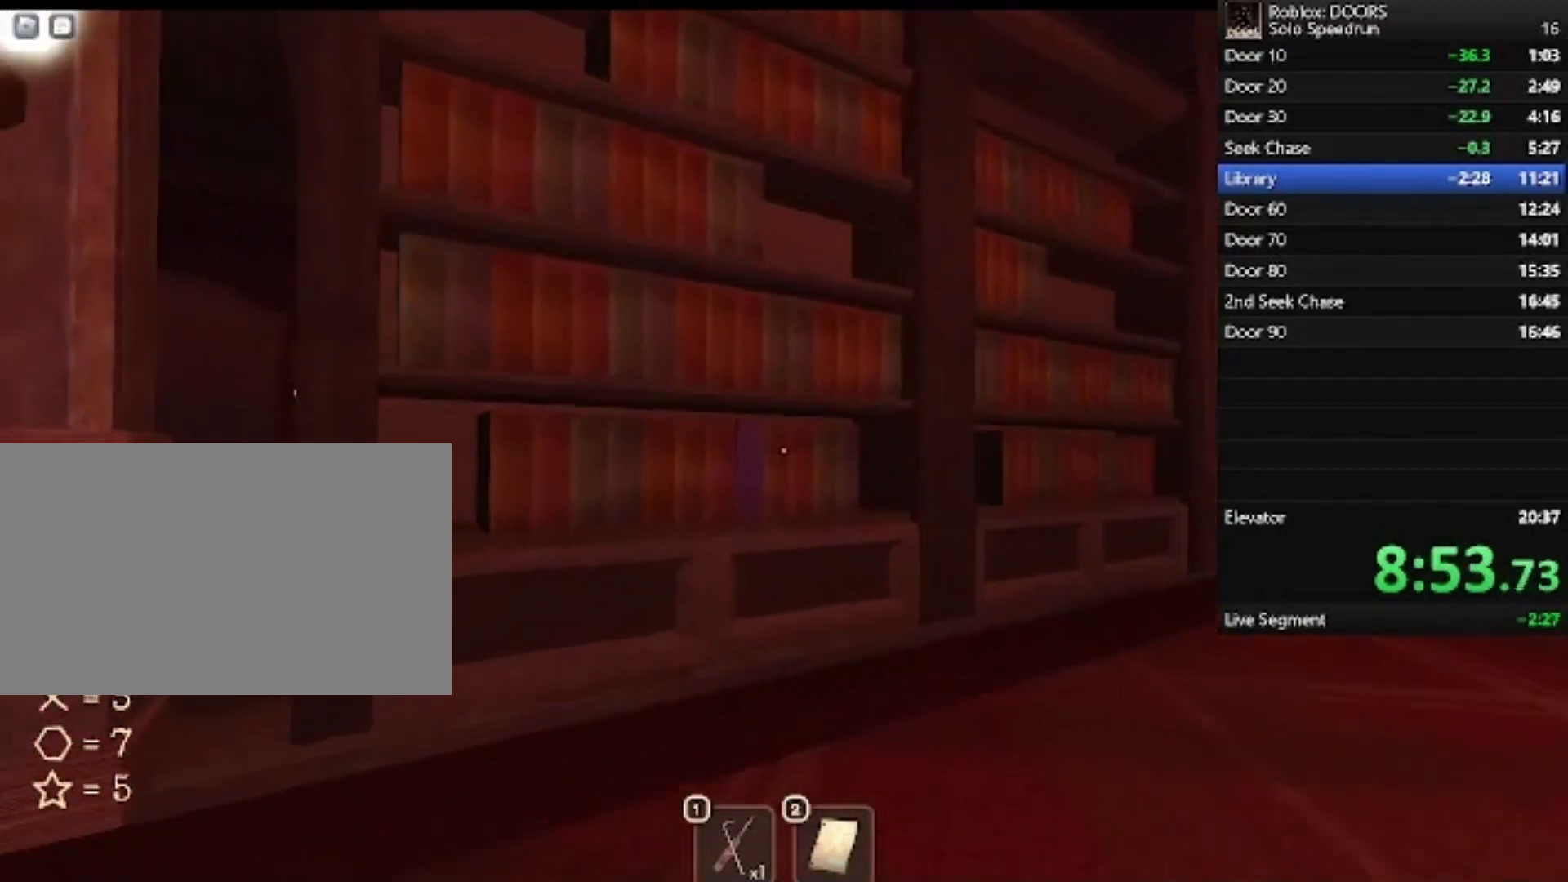
{"keys": ["w"], "mouse": [], "events": []}
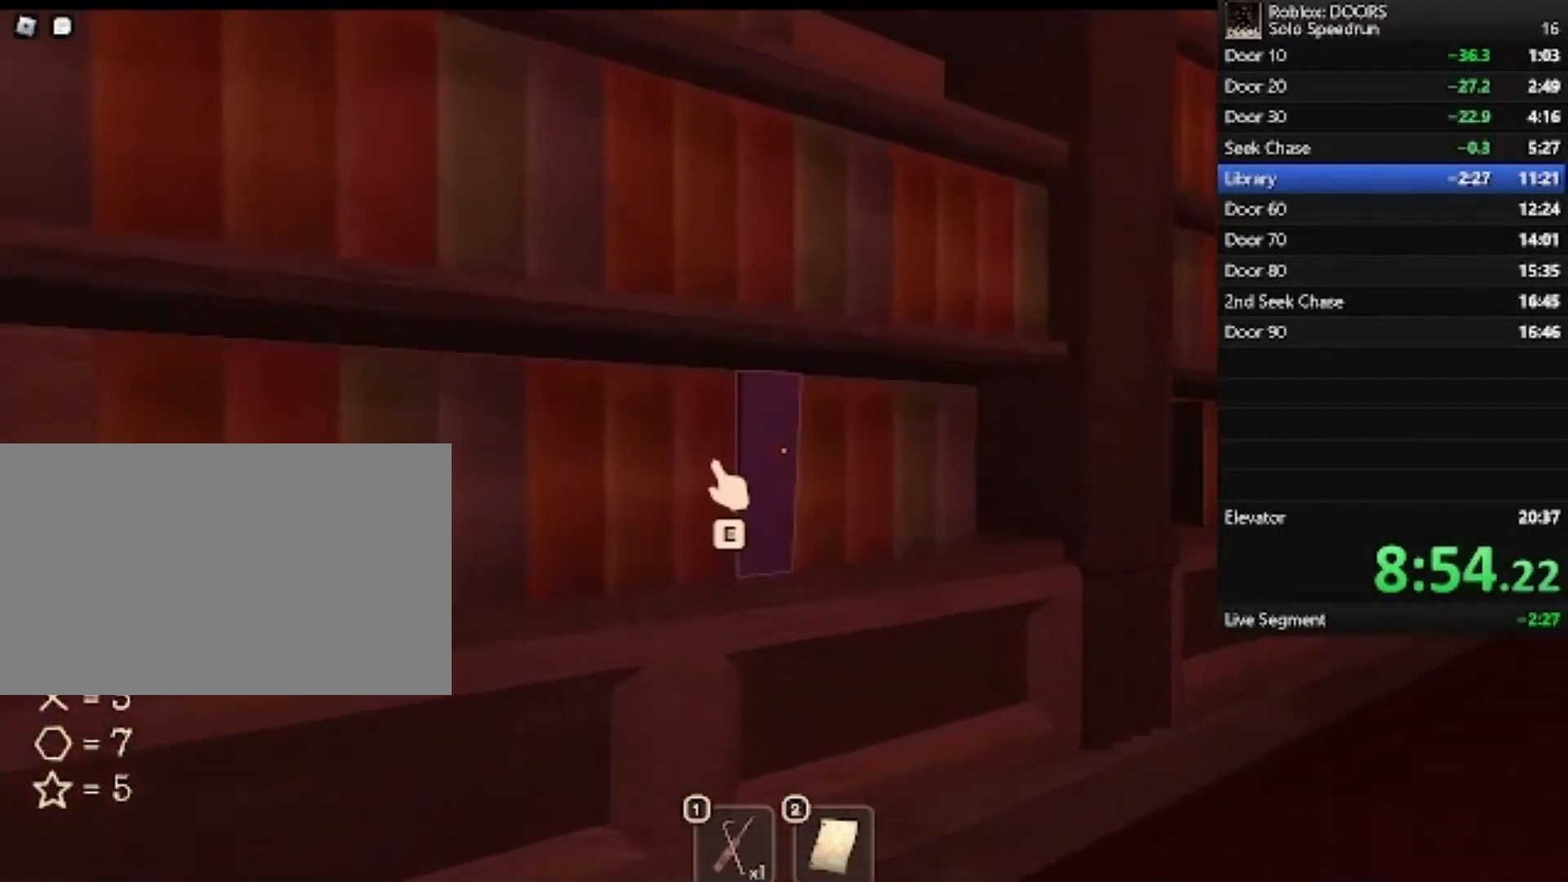
{"keys": ["w"], "mouse": [], "events": [[67, "e", "down"], [167, "e", "up"]]}
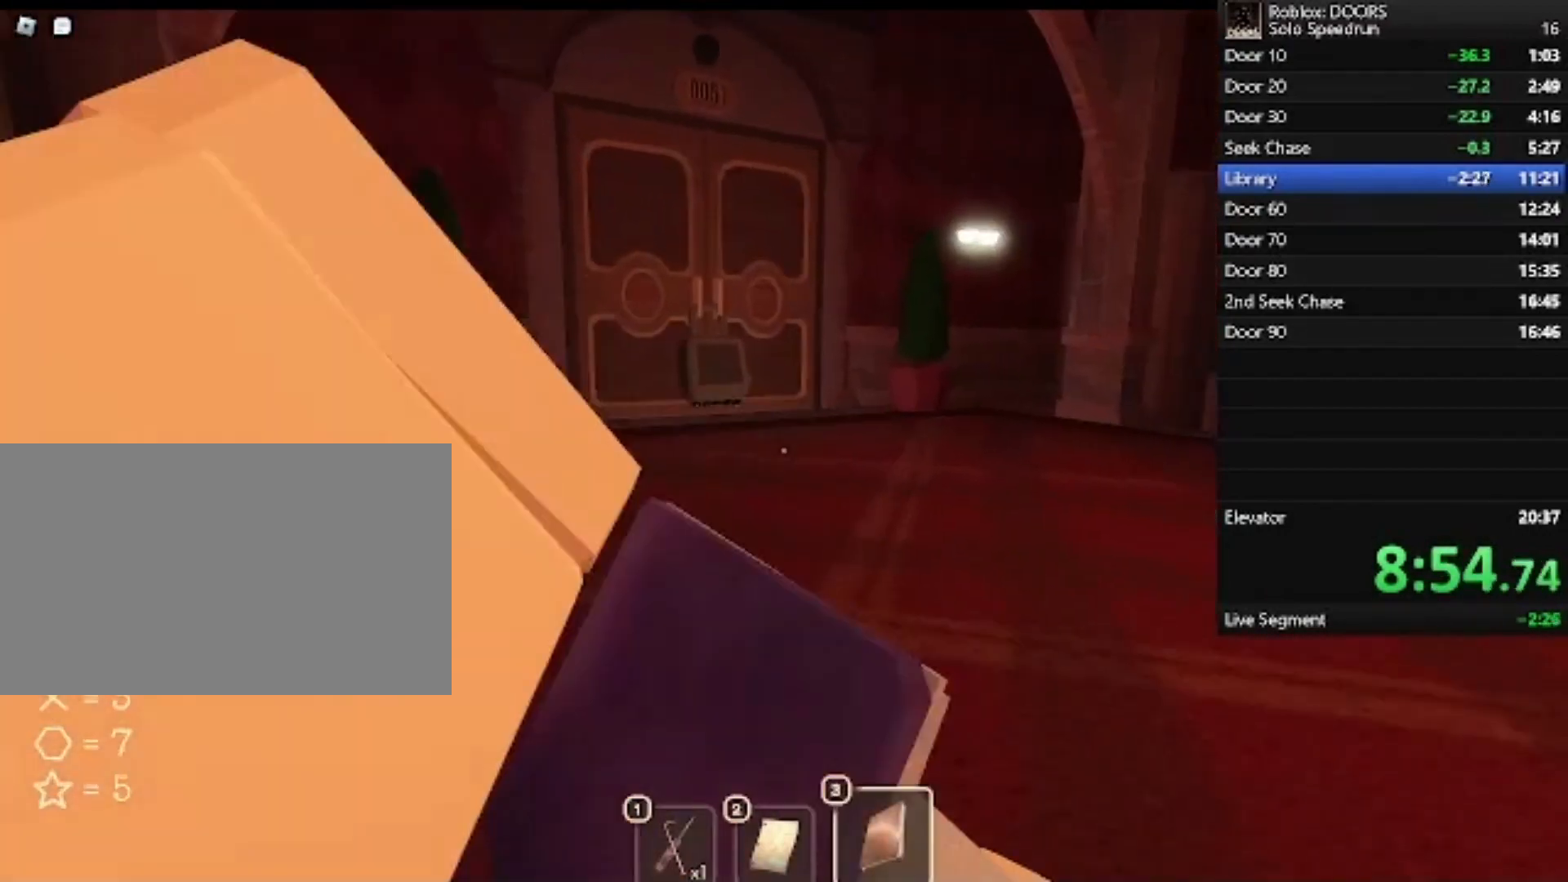
{"keys": ["w"], "mouse": [], "events": []}
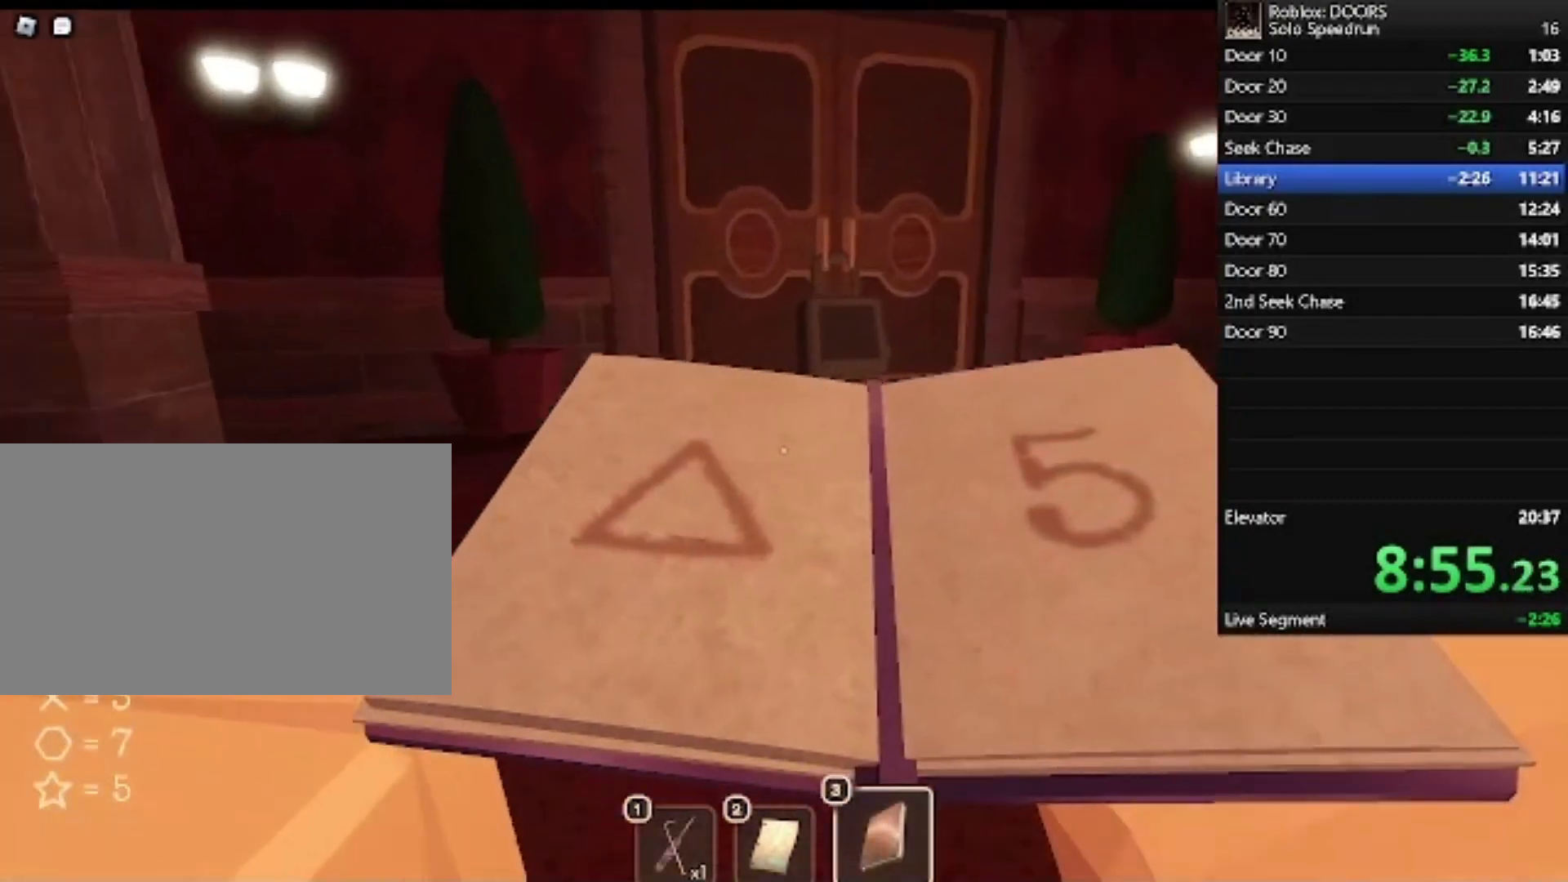
{"keys": ["d", "w"], "mouse": [], "events": [[200, "d", "down"]]}
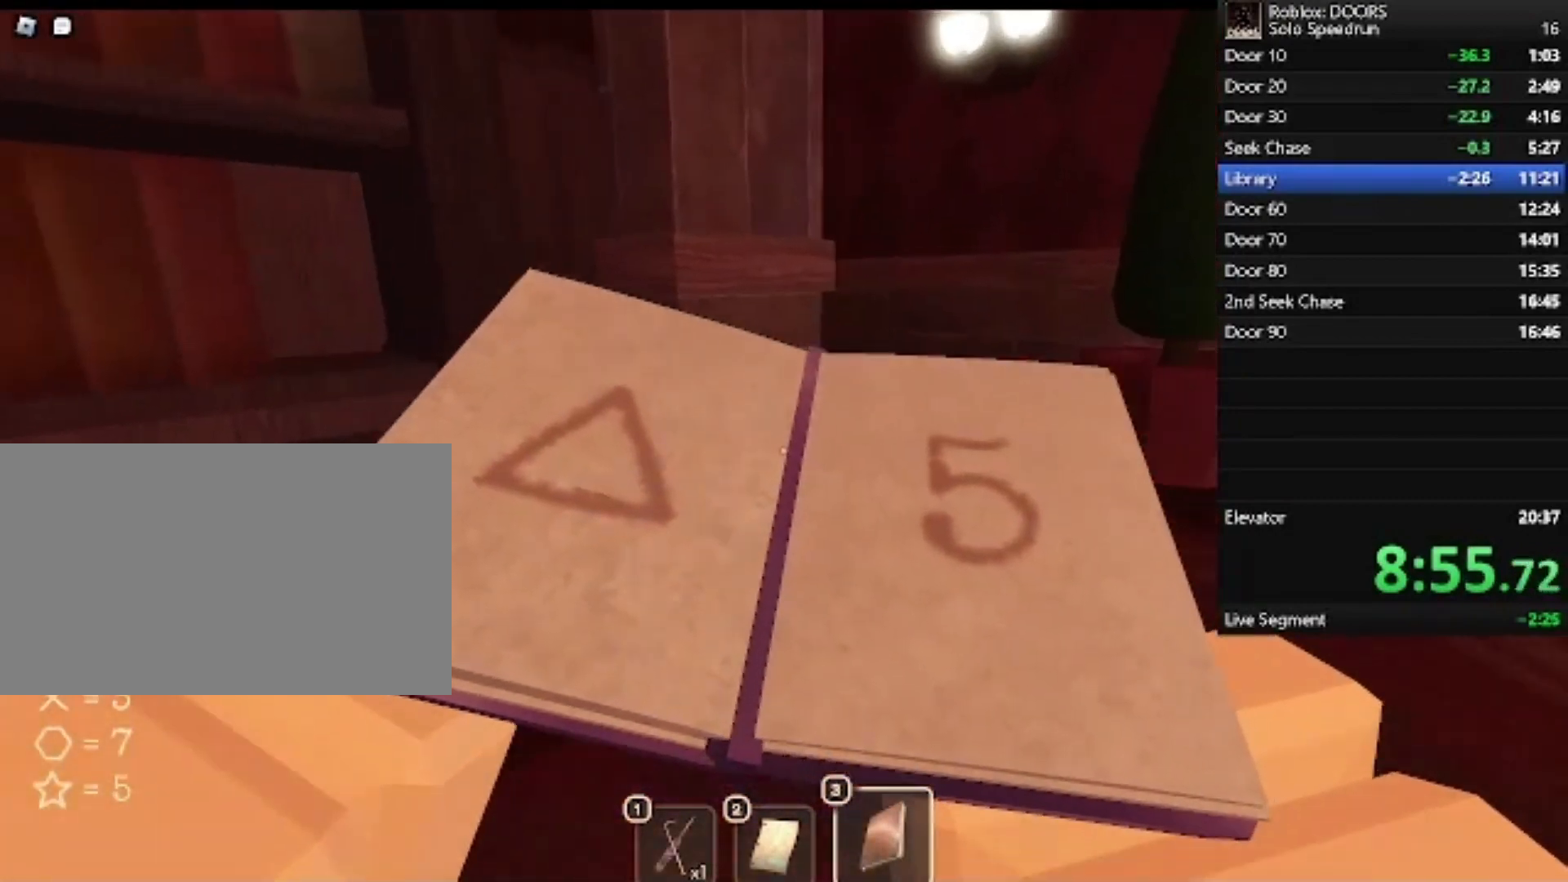
{"keys": ["d", "w"], "mouse": [], "events": []}
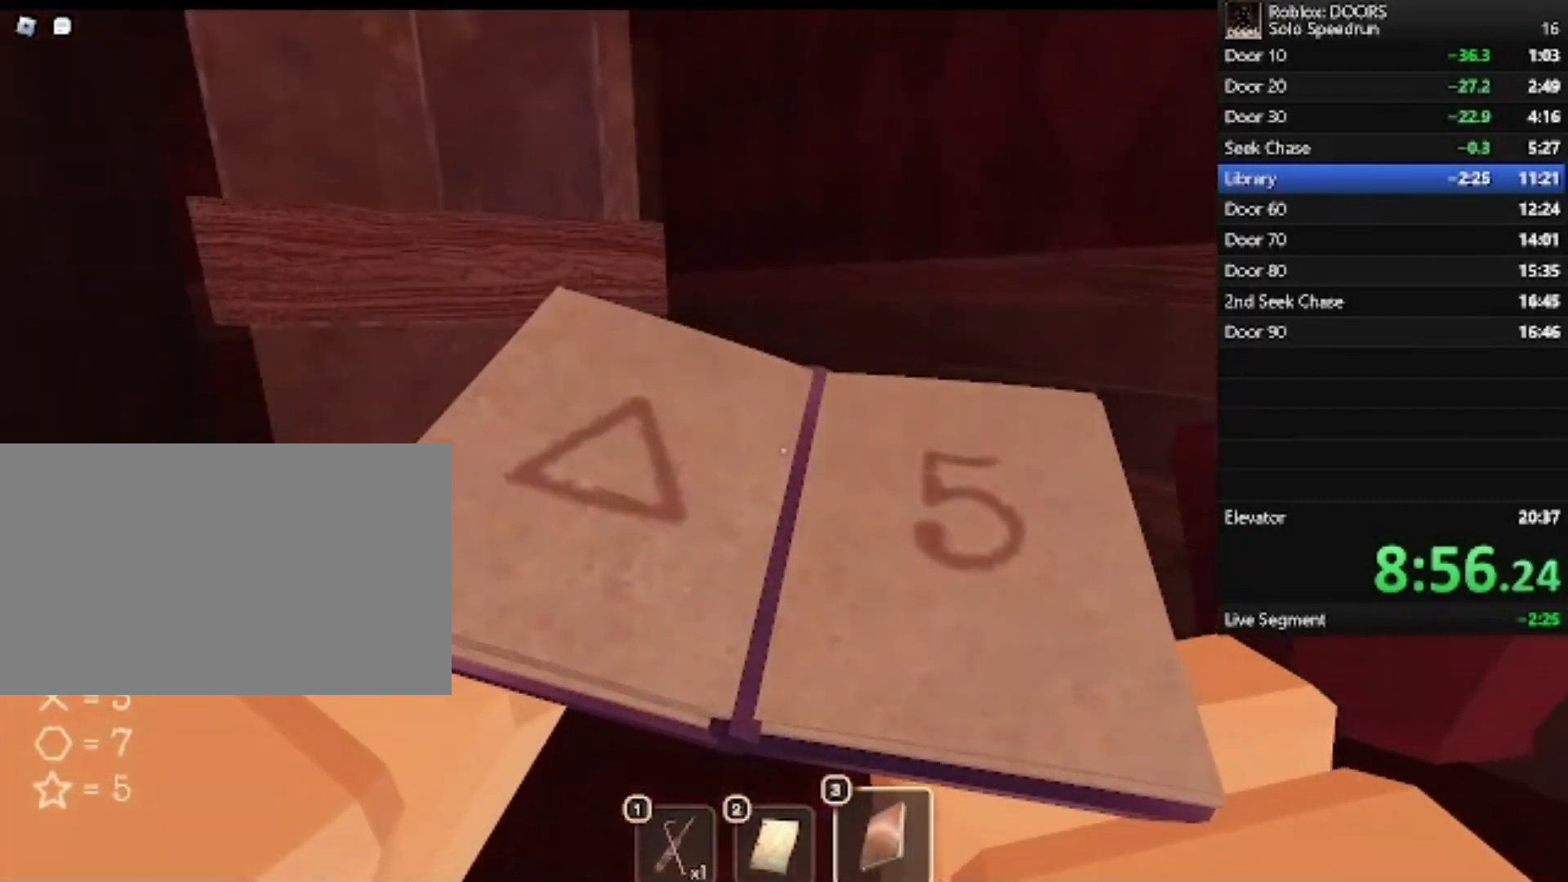
{"keys": ["w"], "mouse": [], "events": [[133, "d", "up"]]}
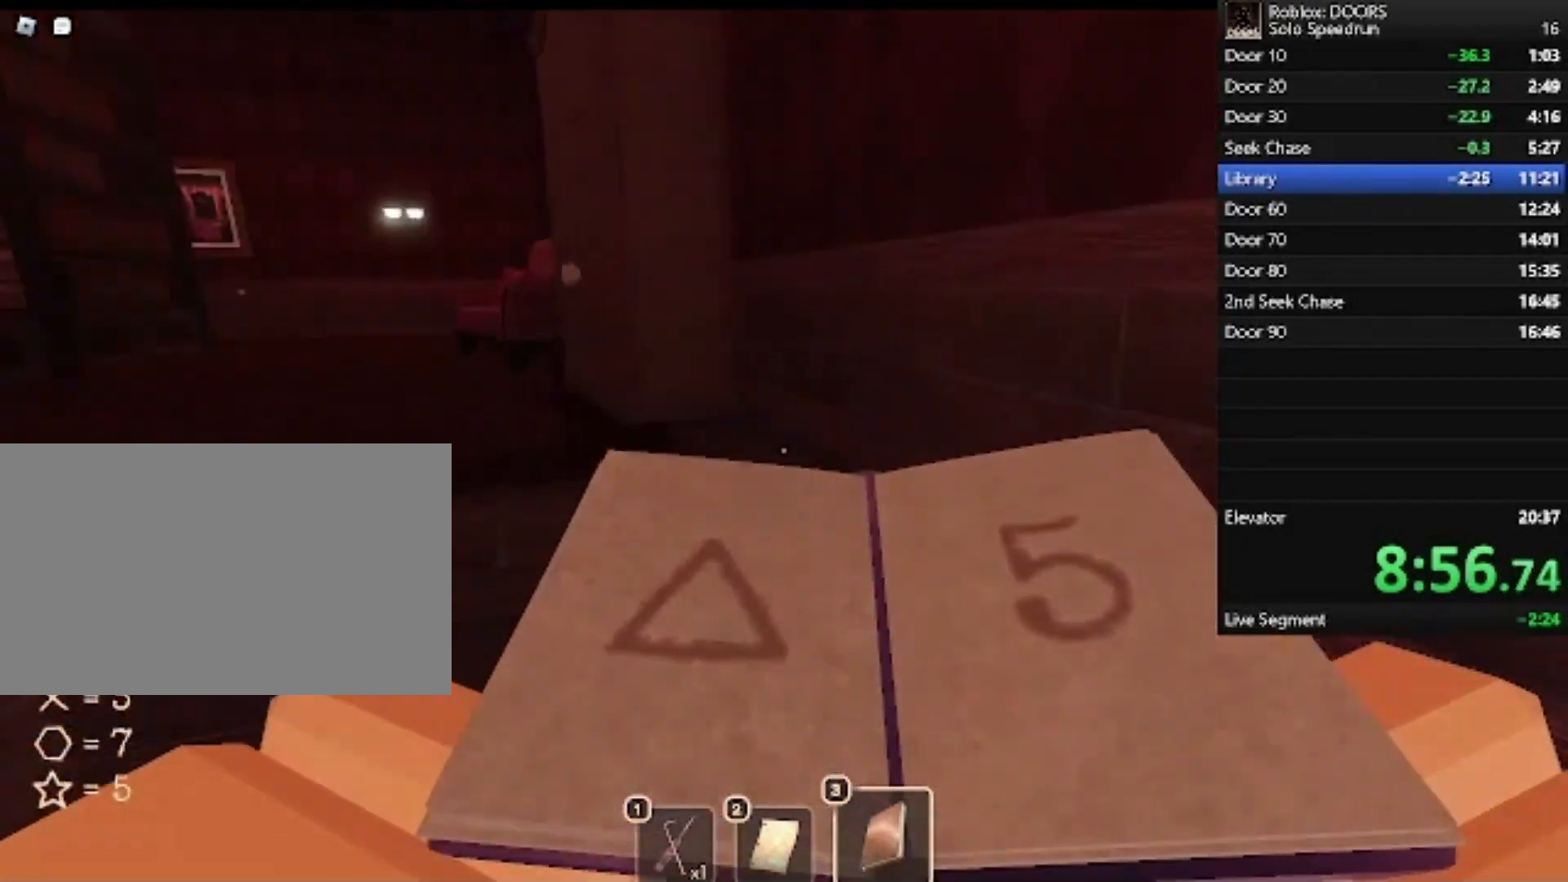
{"keys": ["d", "w"], "mouse": [], "events": [[100, "d", "down"]]}
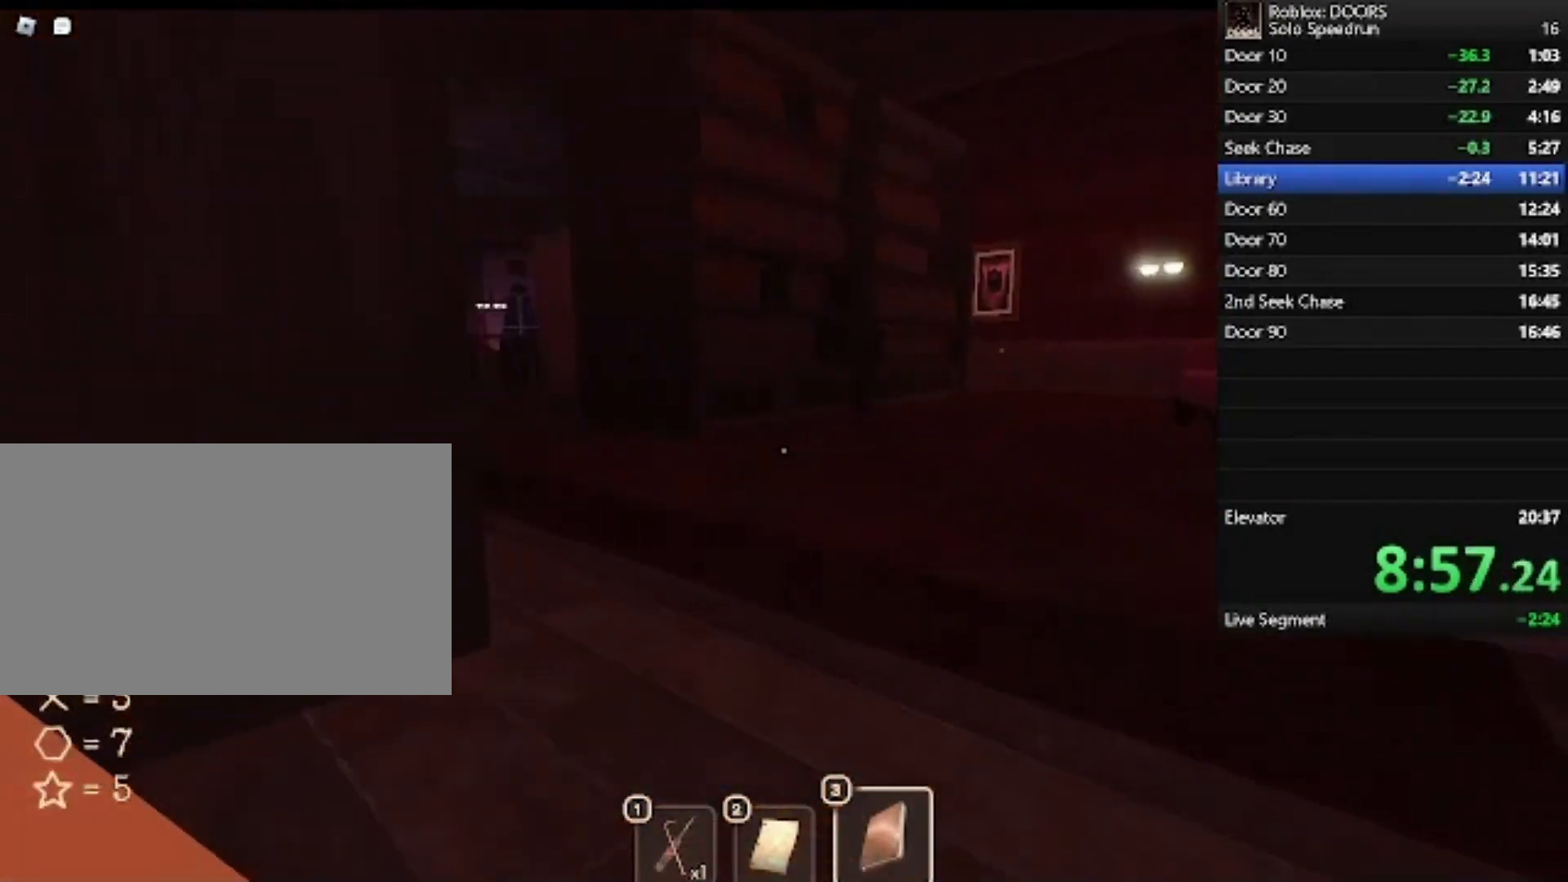
{"keys": ["d"], "mouse": [], "events": [[267, "d", "up"], [267, "w", "up"], [433, "d", "down"]]}
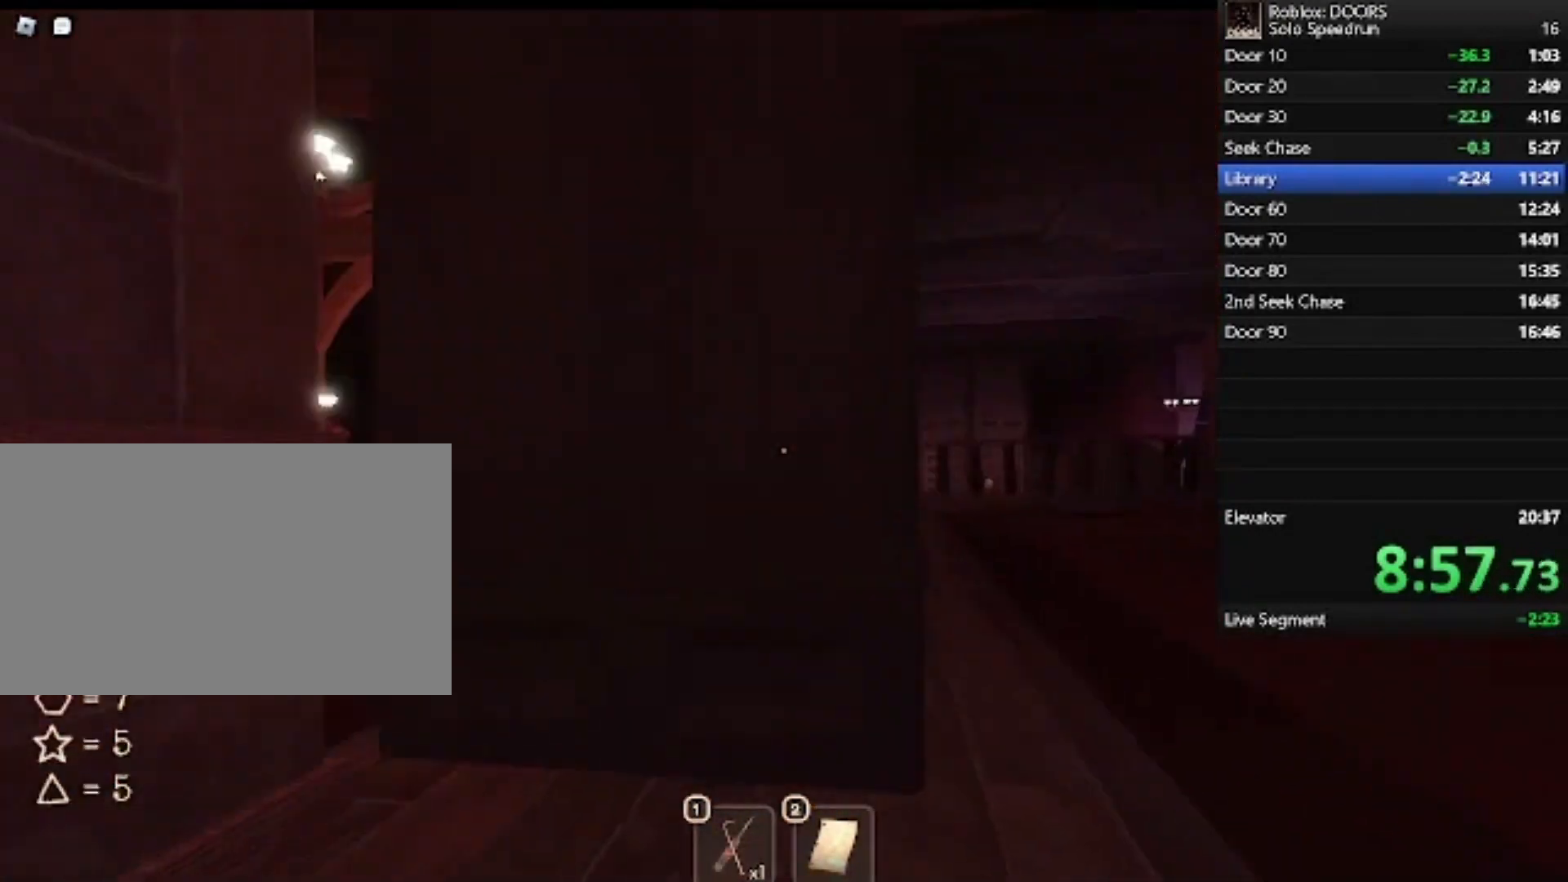
{"keys": [], "mouse": [], "events": [[100, "d", "up"]]}
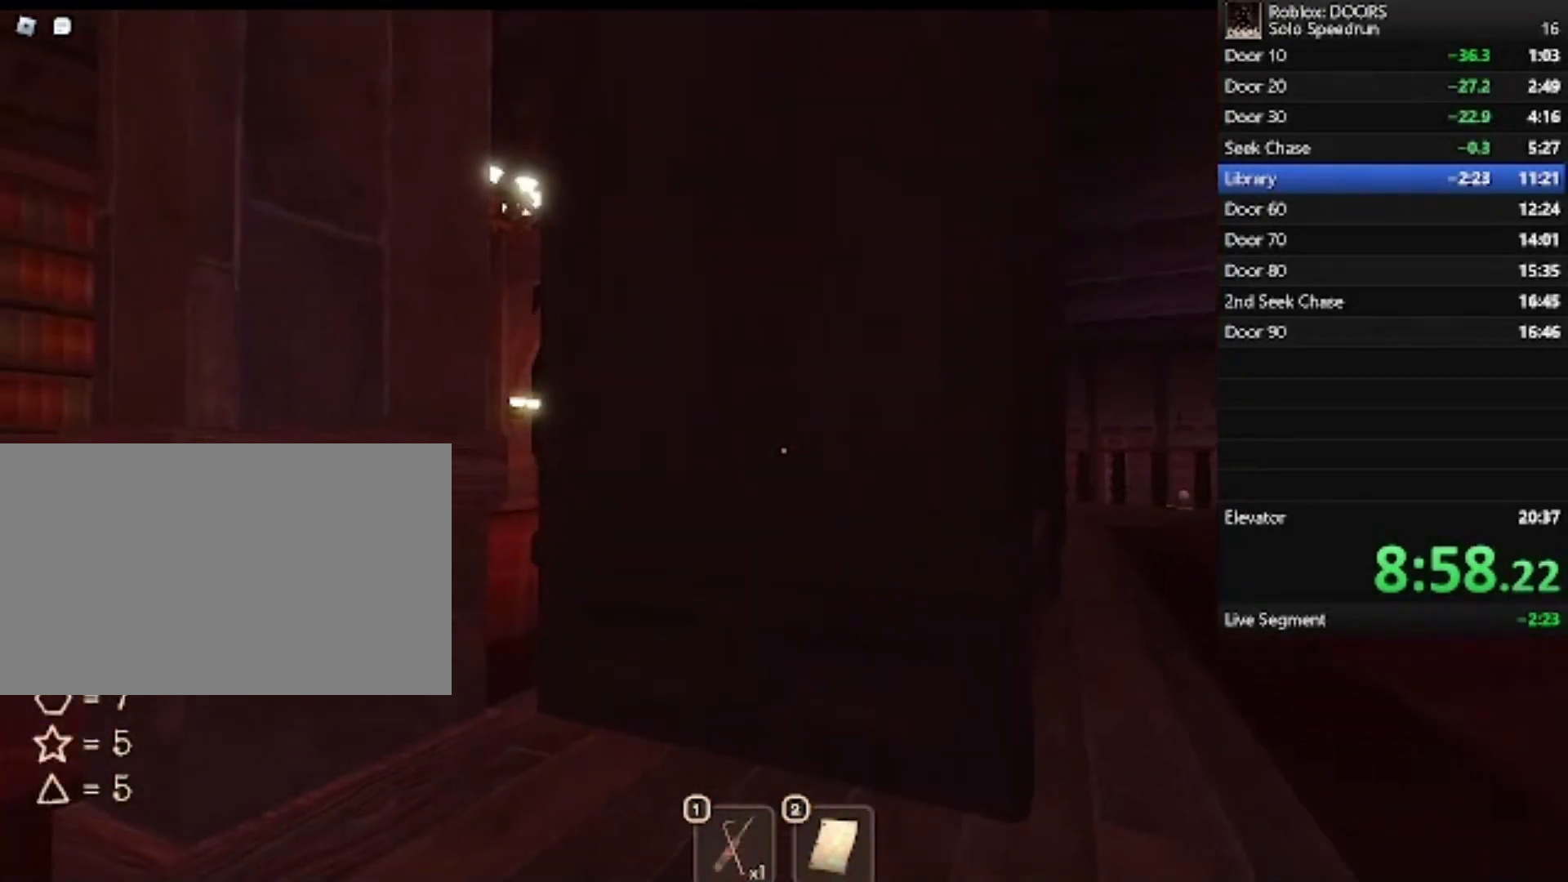
{"keys": [], "mouse": [], "events": []}
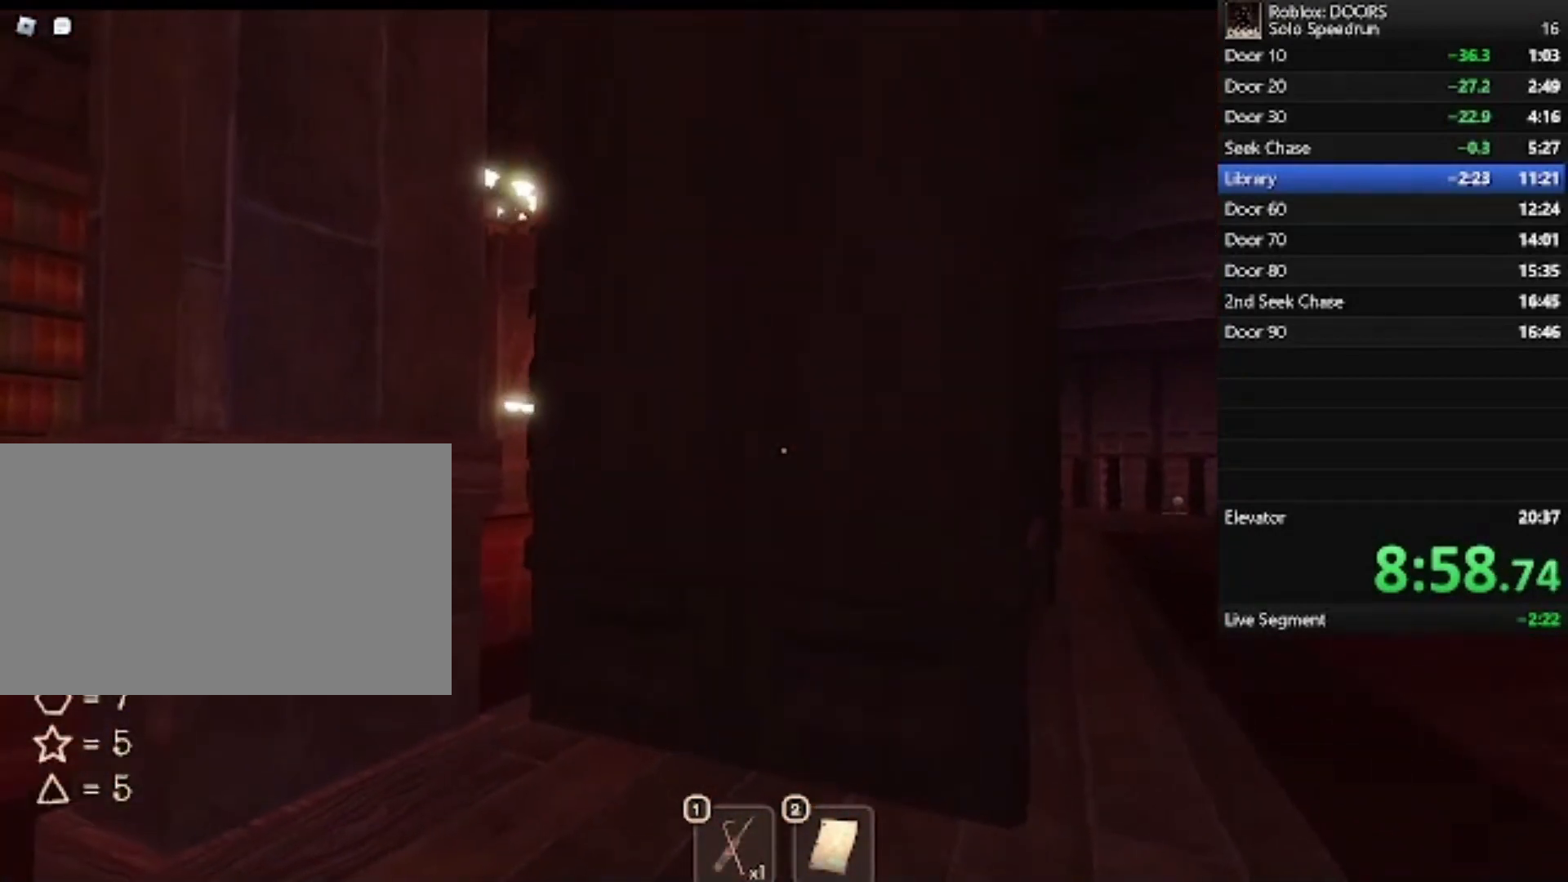
{"keys": ["a"], "mouse": [], "events": [[267, "a", "down"]]}
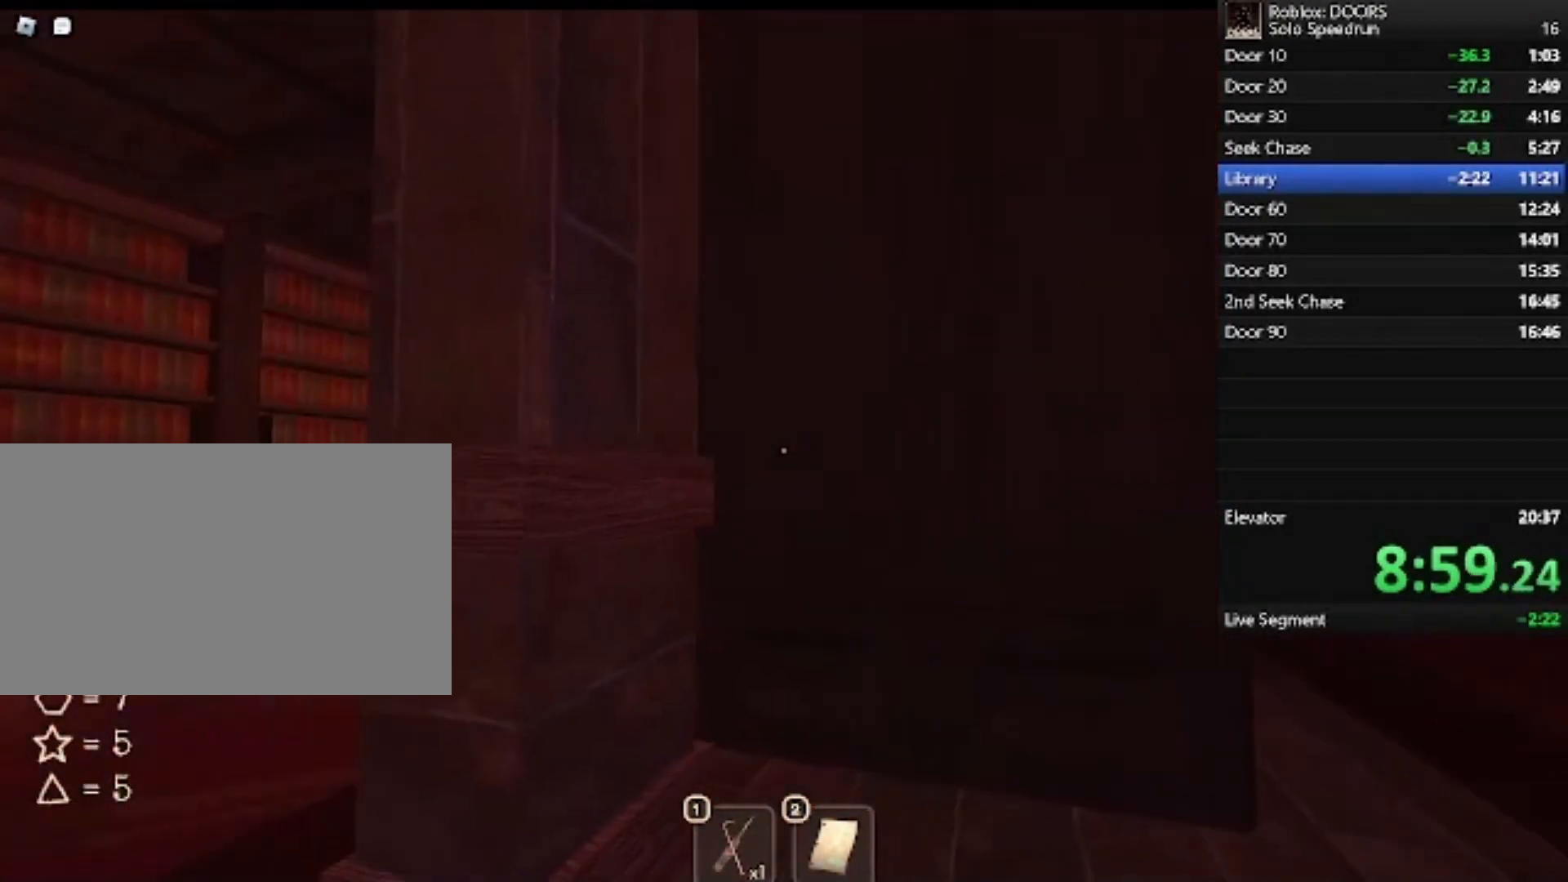
{"keys": [], "mouse": [], "events": [[33, "a", "up"], [167, "a", "down"], [300, "a", "up"], [367, "w", "down"], [500, "w", "up"]]}
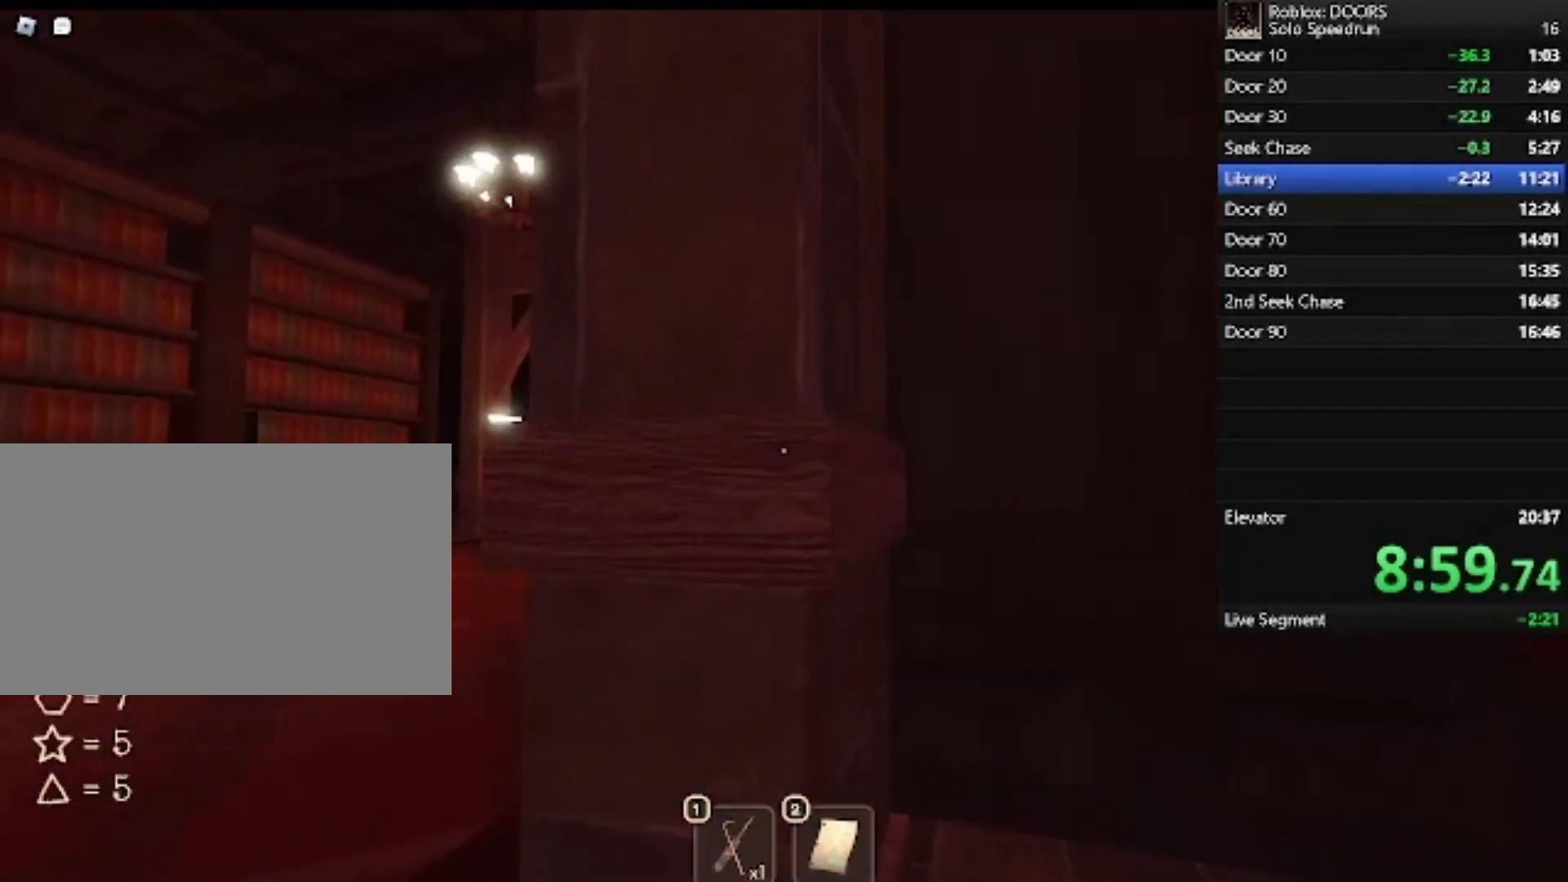
{"keys": [], "mouse": [], "events": [[100, "w", "down"], [233, "w", "up"], [300, "a", "down"], [400, "a", "up"]]}
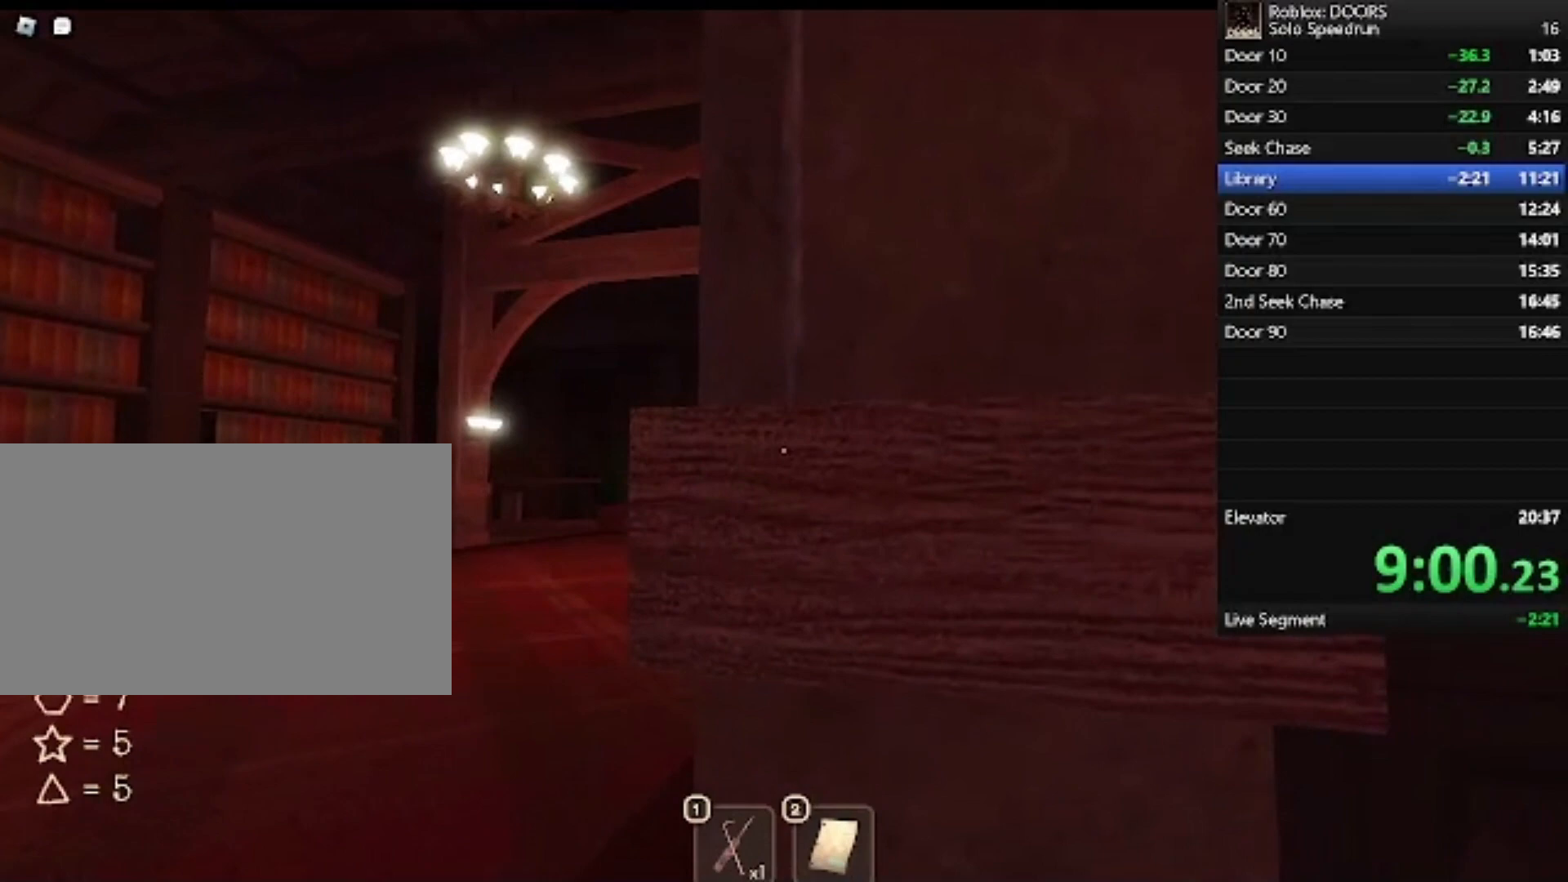
{"keys": [], "mouse": [], "events": [[67, "a", "down"], [167, "a", "up"]]}
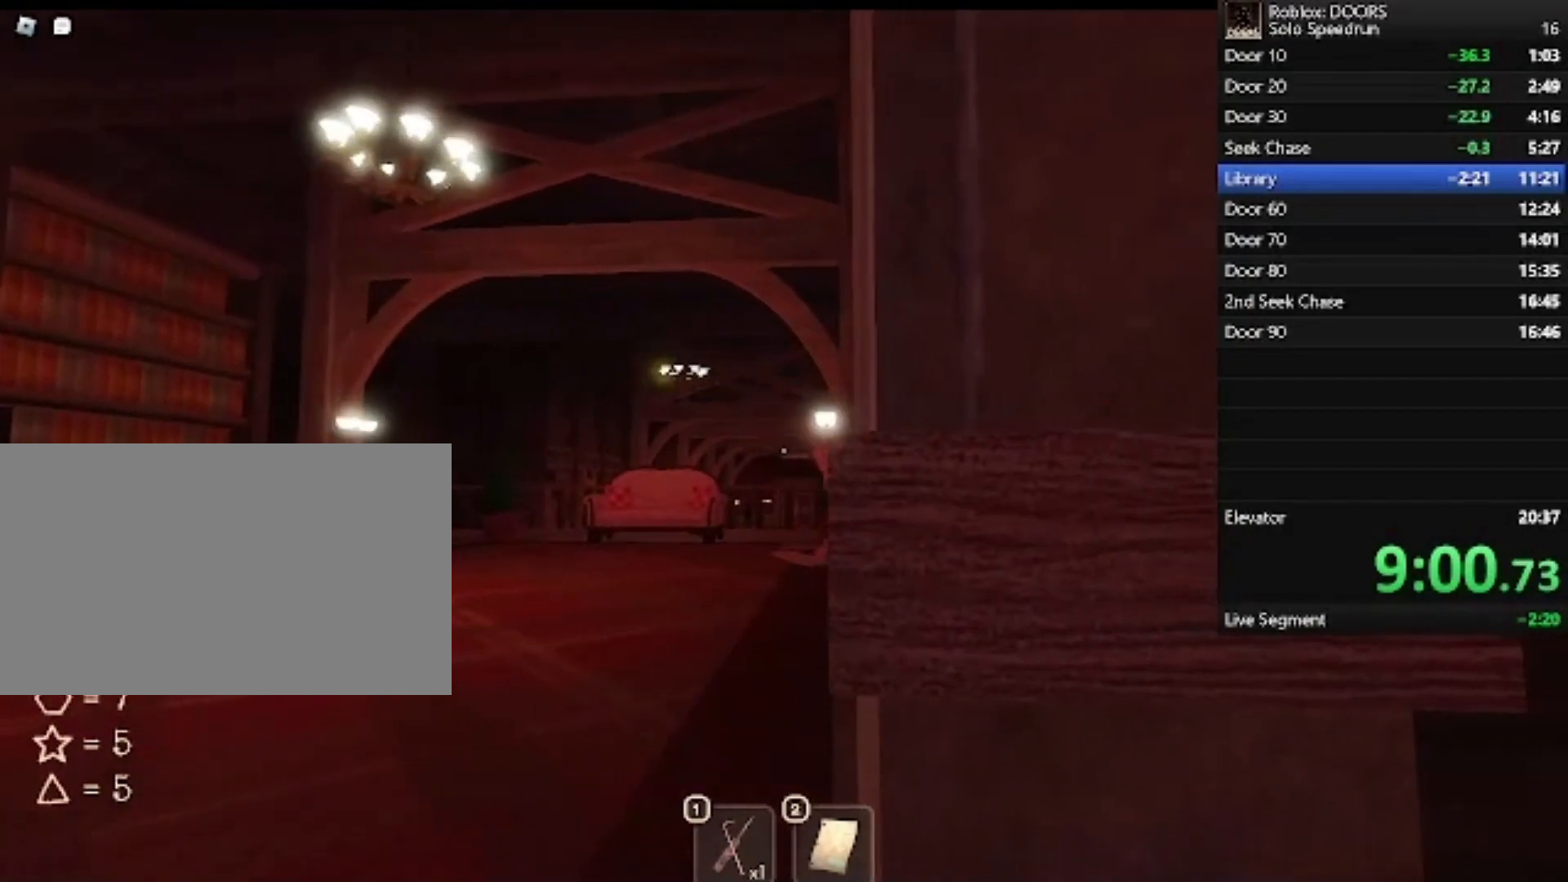
{"keys": ["a"], "mouse": [], "events": [[367, "a", "down"]]}
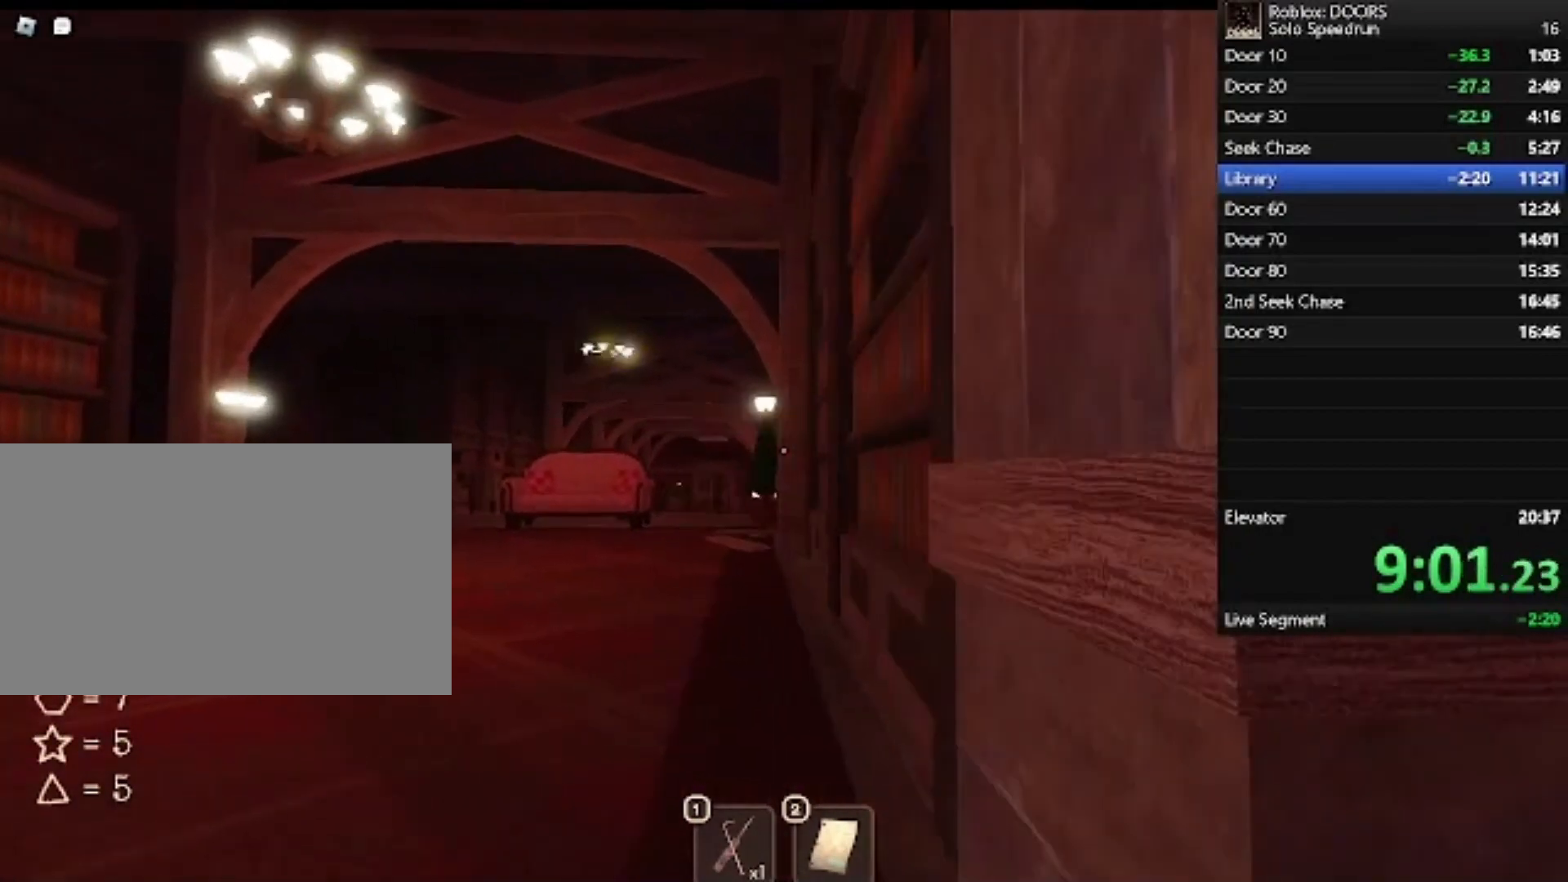
{"keys": [], "mouse": [], "events": [[333, "a", "up"]]}
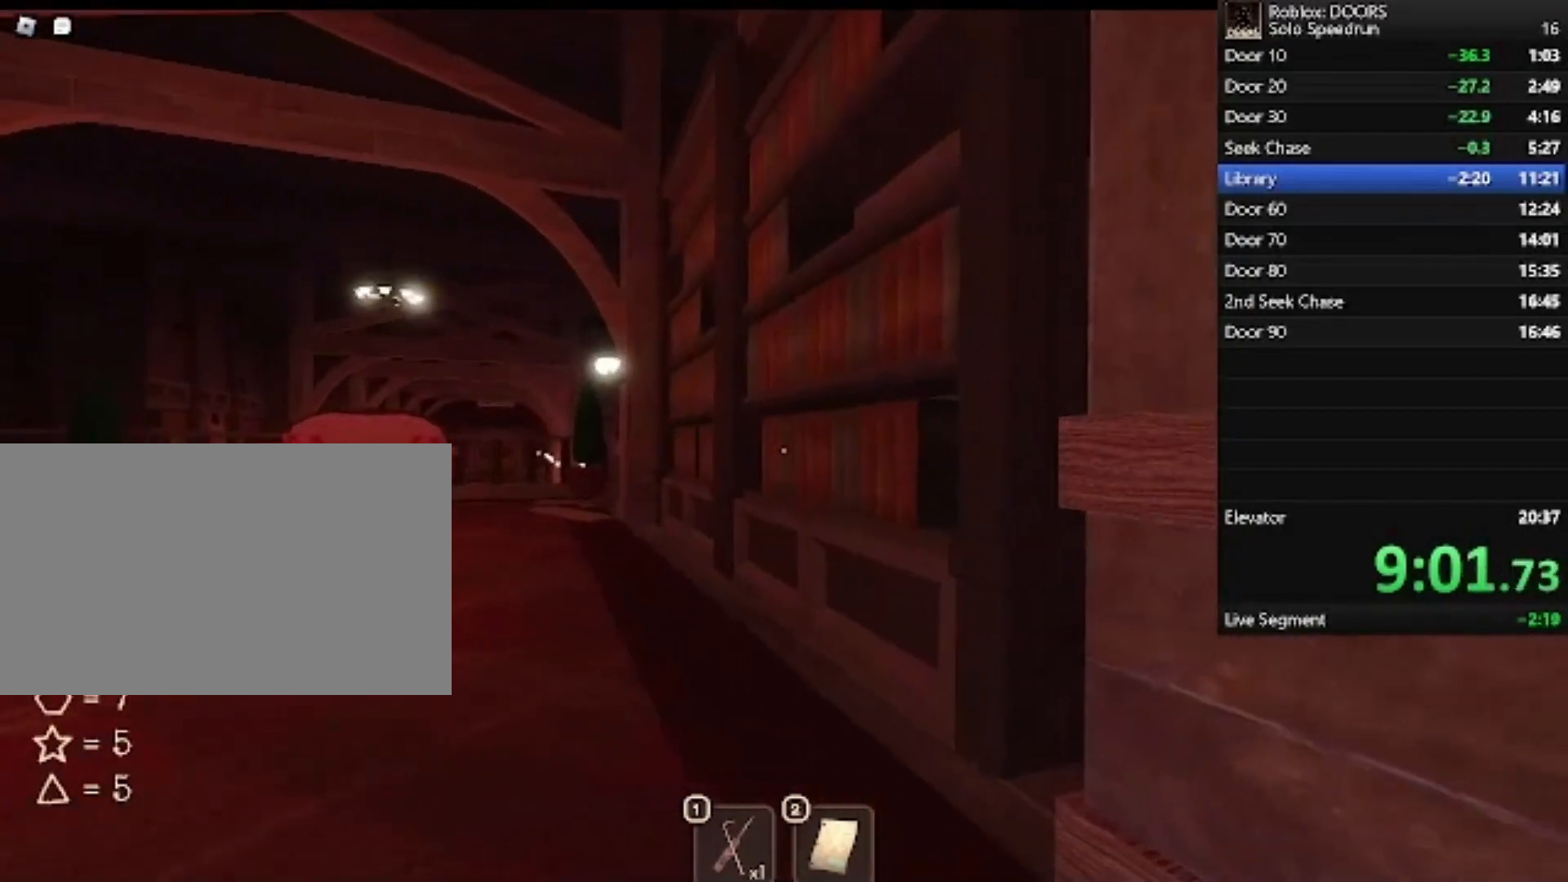
{"keys": [], "mouse": [], "events": [[133, "2", "down"], [300, "2", "up"]]}
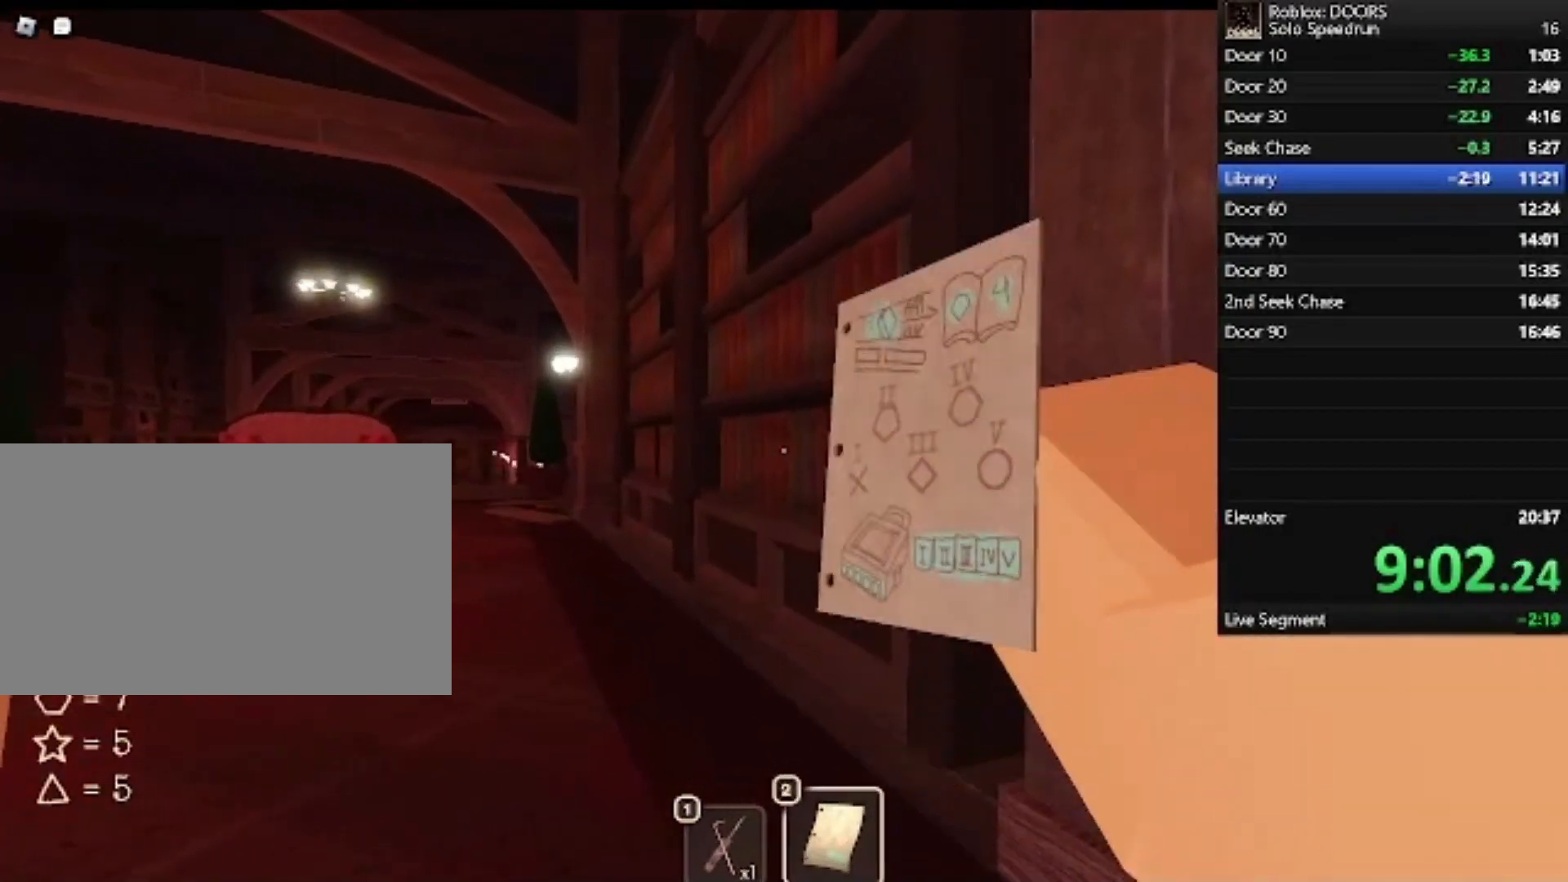
{"keys": [], "mouse": [], "events": []}